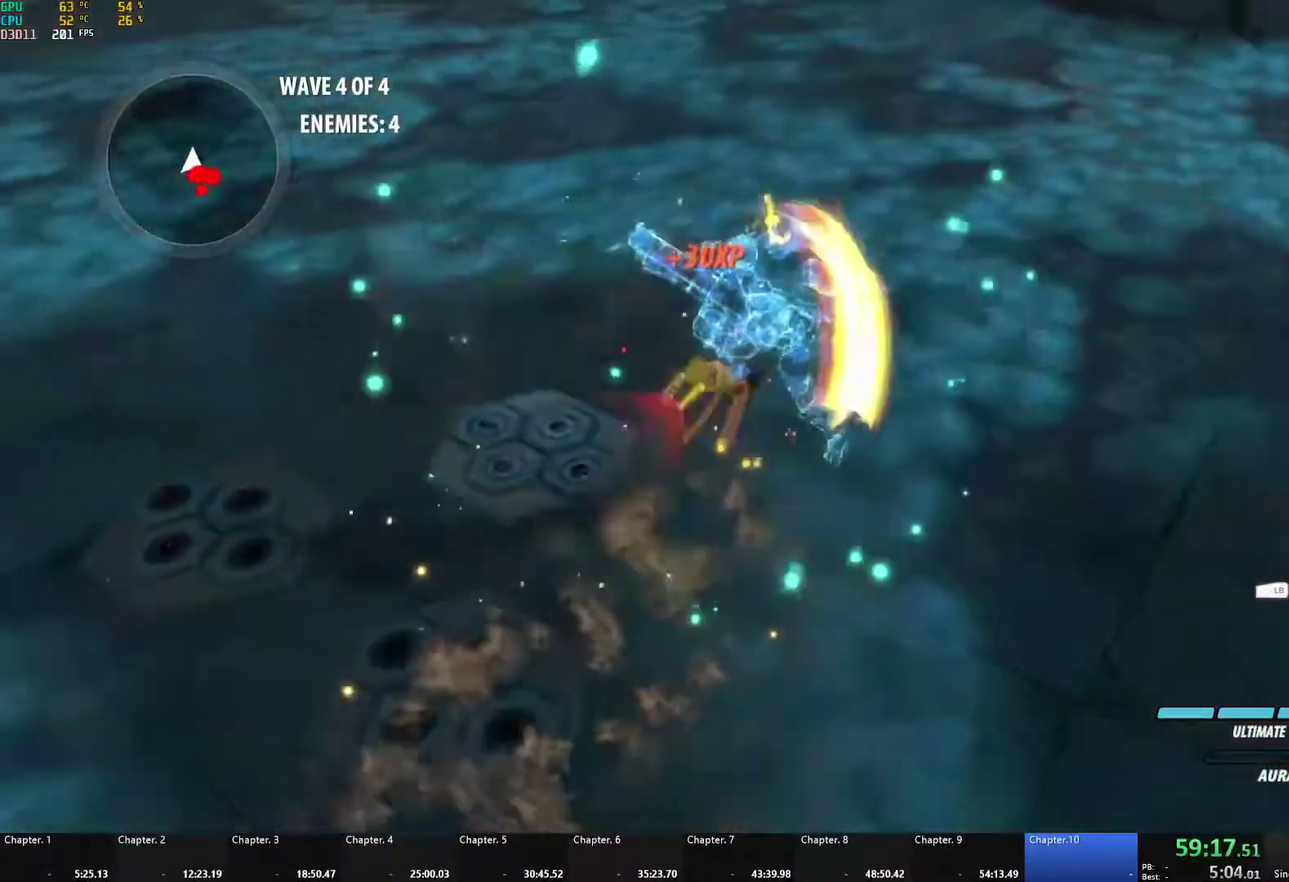
Gameplay with a controller (Xbox layout); each line is a JSON object with the inputs held at the frame after it. "events" lists button and stick changes between this image and that frame as [ms after this image, input, new state], when the widget could be followed in between.
{"buttons": [], "left_stick": "down-left", "right_stick": "right", "events": [[17, "L1", "up"], [50, "B", "up"], [50, "left_stick", "center"], [117, "A", "down"], [117, "left_stick", "down-left"], [217, "L1", "down"], [217, "left_stick", "left"], [250, "A", "up"], [317, "L1", "up"], [350, "left_stick", "down-left"], [383, "right_stick", "right"]]}
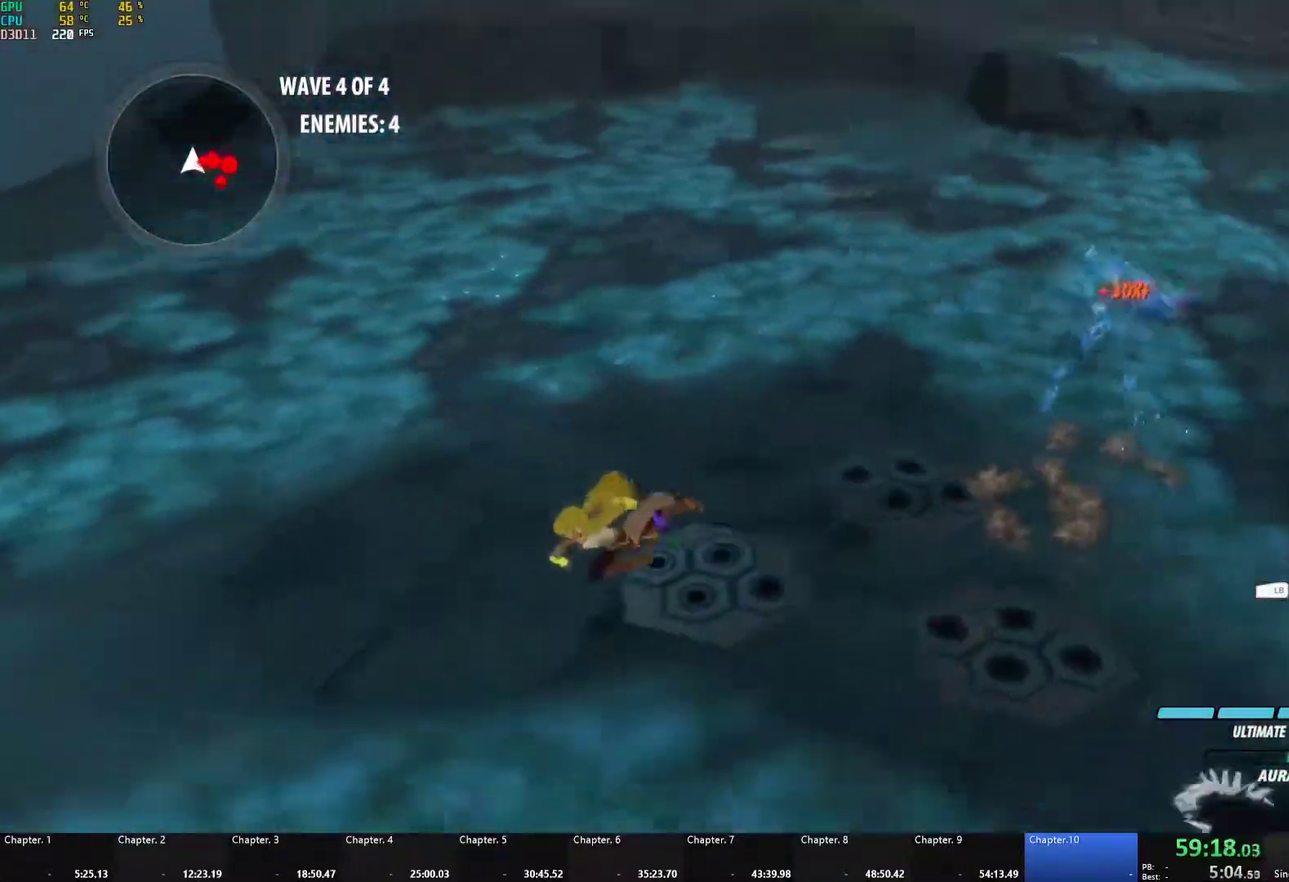
{"buttons": [], "left_stick": "down-right", "right_stick": "center", "events": [[17, "left_stick", "down"], [133, "right_stick", "center"], [183, "A", "down"], [183, "left_stick", "down-right"], [250, "L1", "down"], [317, "A", "up"], [350, "L1", "up"]]}
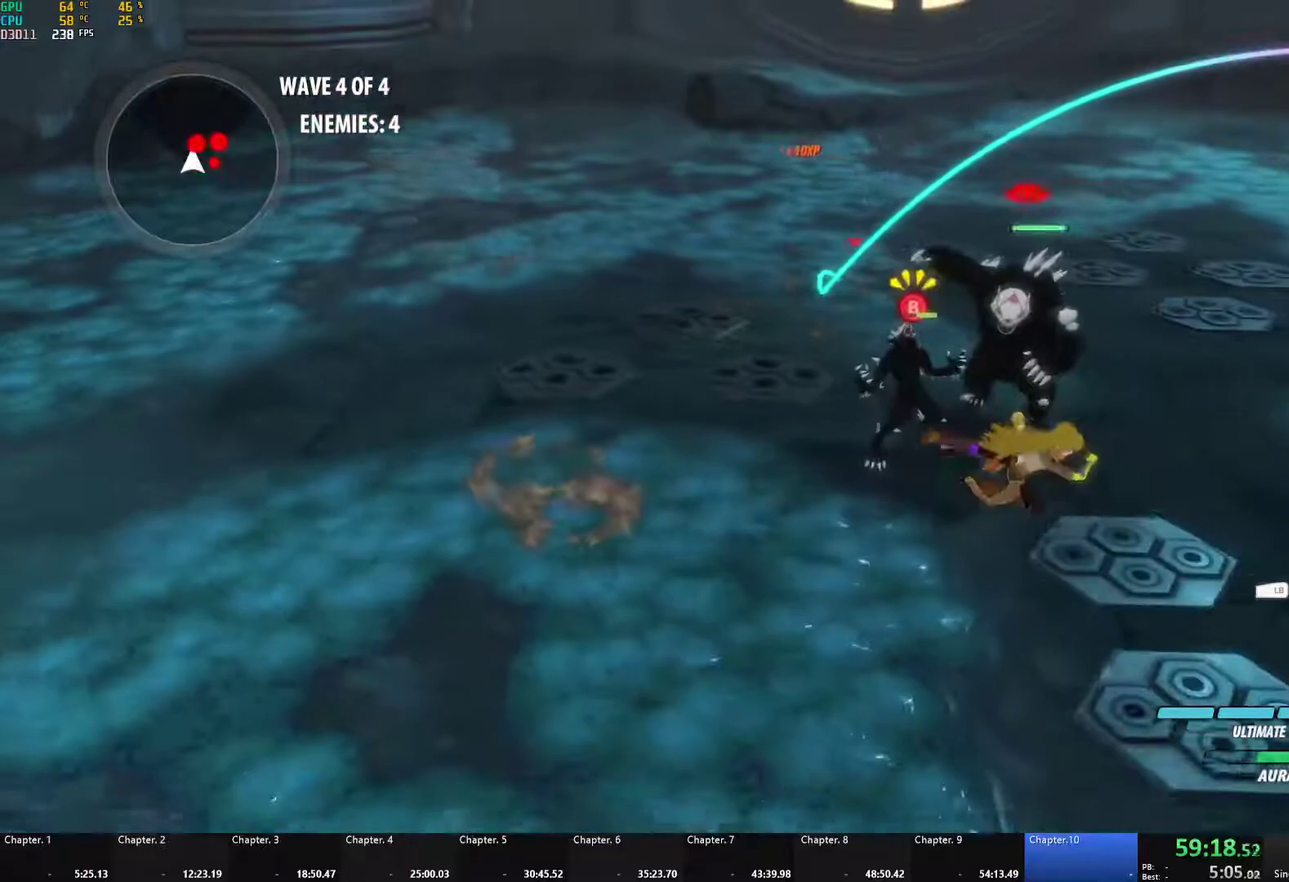
{"buttons": [], "left_stick": "up-right", "right_stick": "center", "events": [[117, "left_stick", "right"], [483, "left_stick", "up-right"]]}
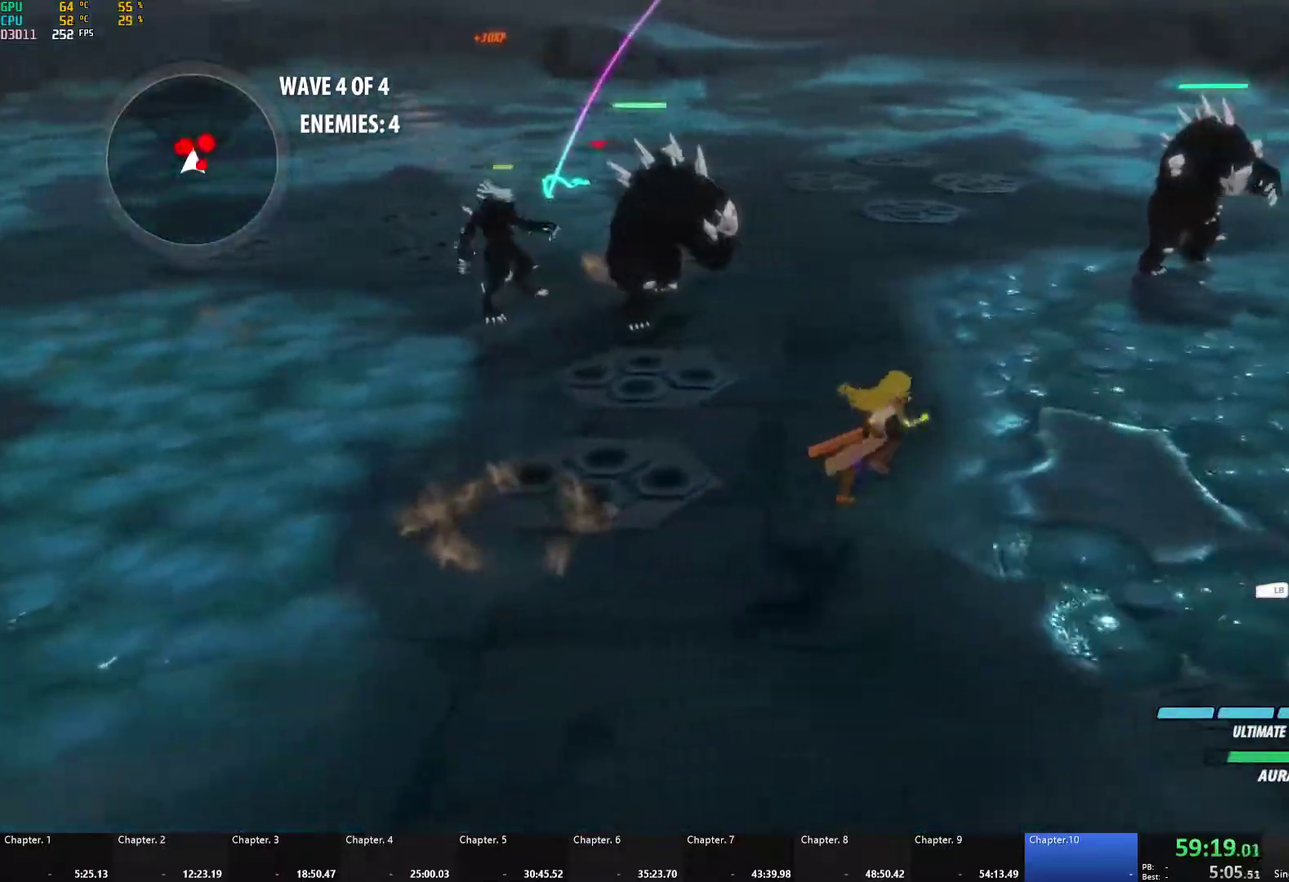
{"buttons": ["R1"], "left_stick": "up", "right_stick": "center", "events": [[67, "L1", "down"], [167, "L1", "up"], [283, "left_stick", "up"], [333, "L1", "down"], [333, "R1", "down"], [383, "right_stick", "up-left"], [433, "R1", "up"], [450, "L1", "up"], [483, "right_stick", "center"], [500, "R1", "down"]]}
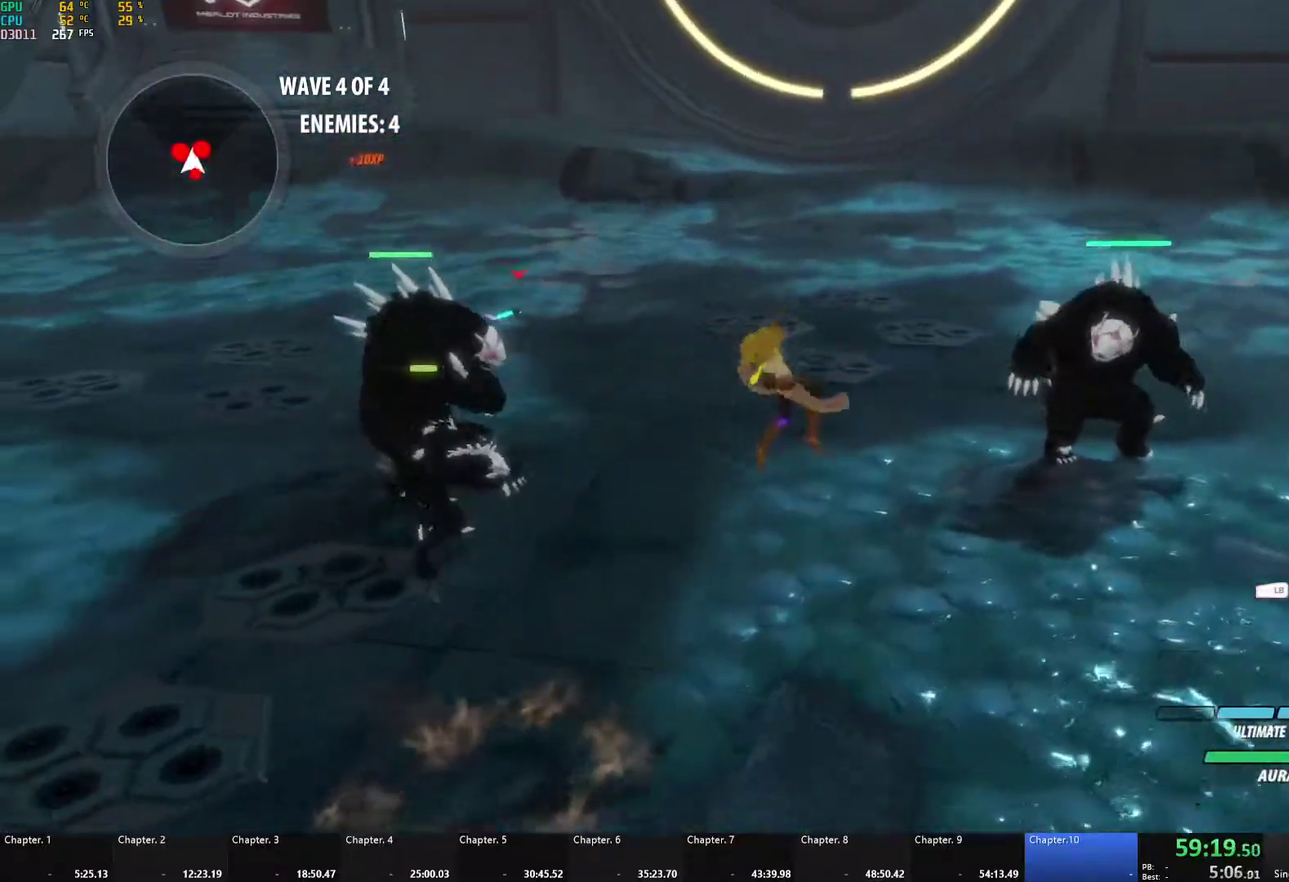
{"buttons": [], "left_stick": "center", "right_stick": "center", "events": [[150, "R1", "up"], [167, "left_stick", "center"]]}
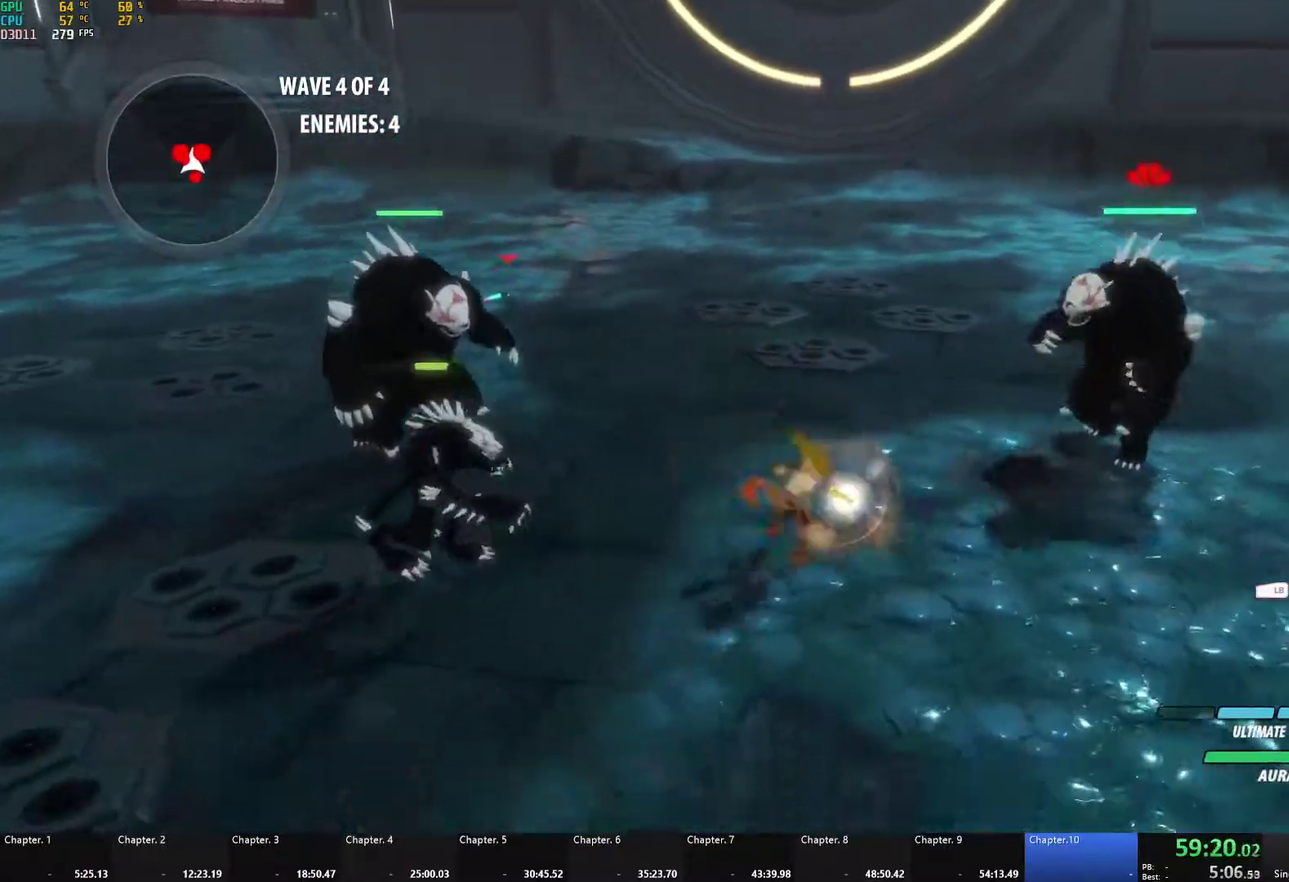
{"buttons": [], "left_stick": "up", "right_stick": "center", "events": [[500, "left_stick", "up"]]}
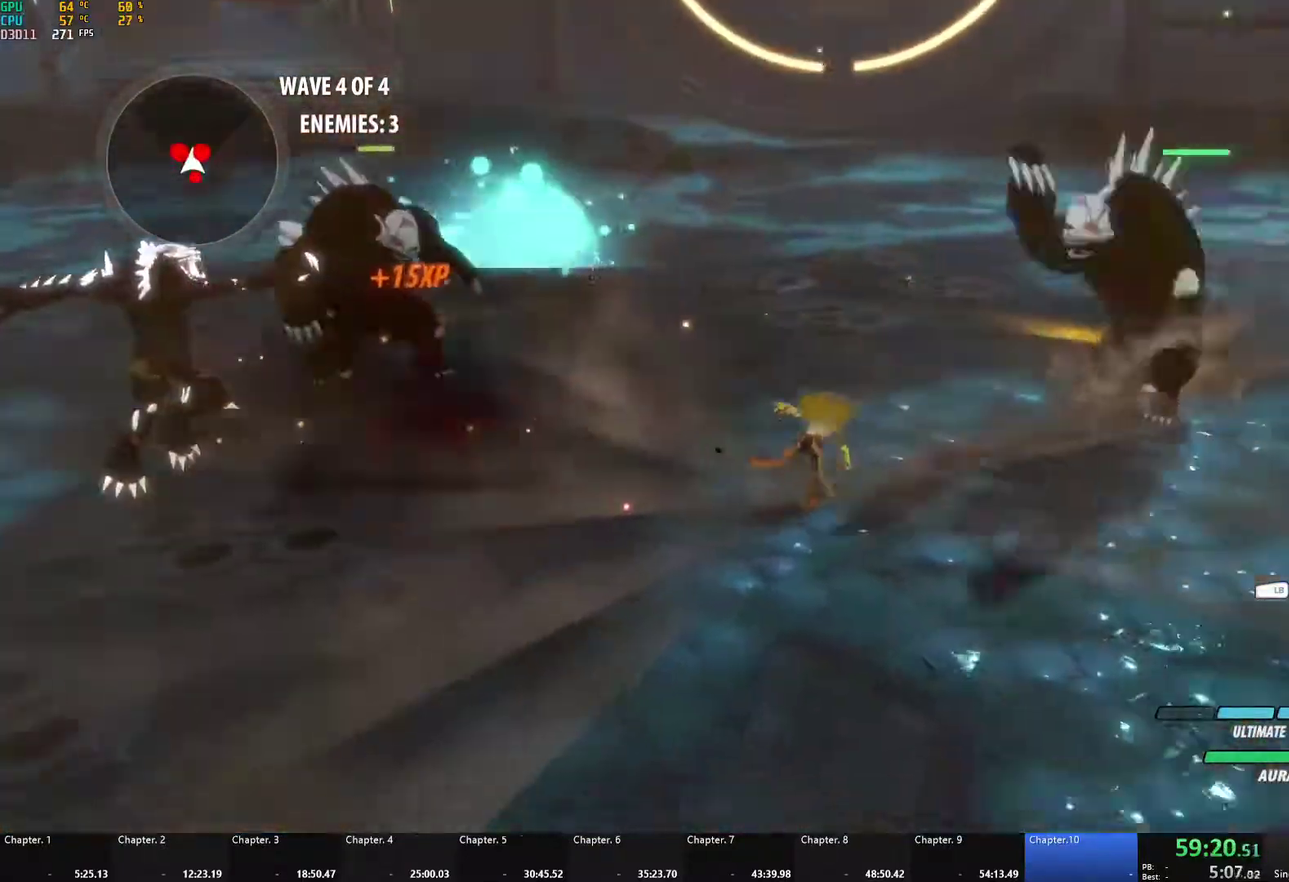
{"buttons": [], "left_stick": "center", "right_stick": "center", "events": [[33, "L1", "down"], [33, "R1", "down"], [100, "L1", "up"], [100, "R1", "up"], [150, "R1", "down"], [200, "L1", "down"], [267, "R1", "up"], [267, "left_stick", "up-left"], [300, "L1", "up"], [350, "left_stick", "center"]]}
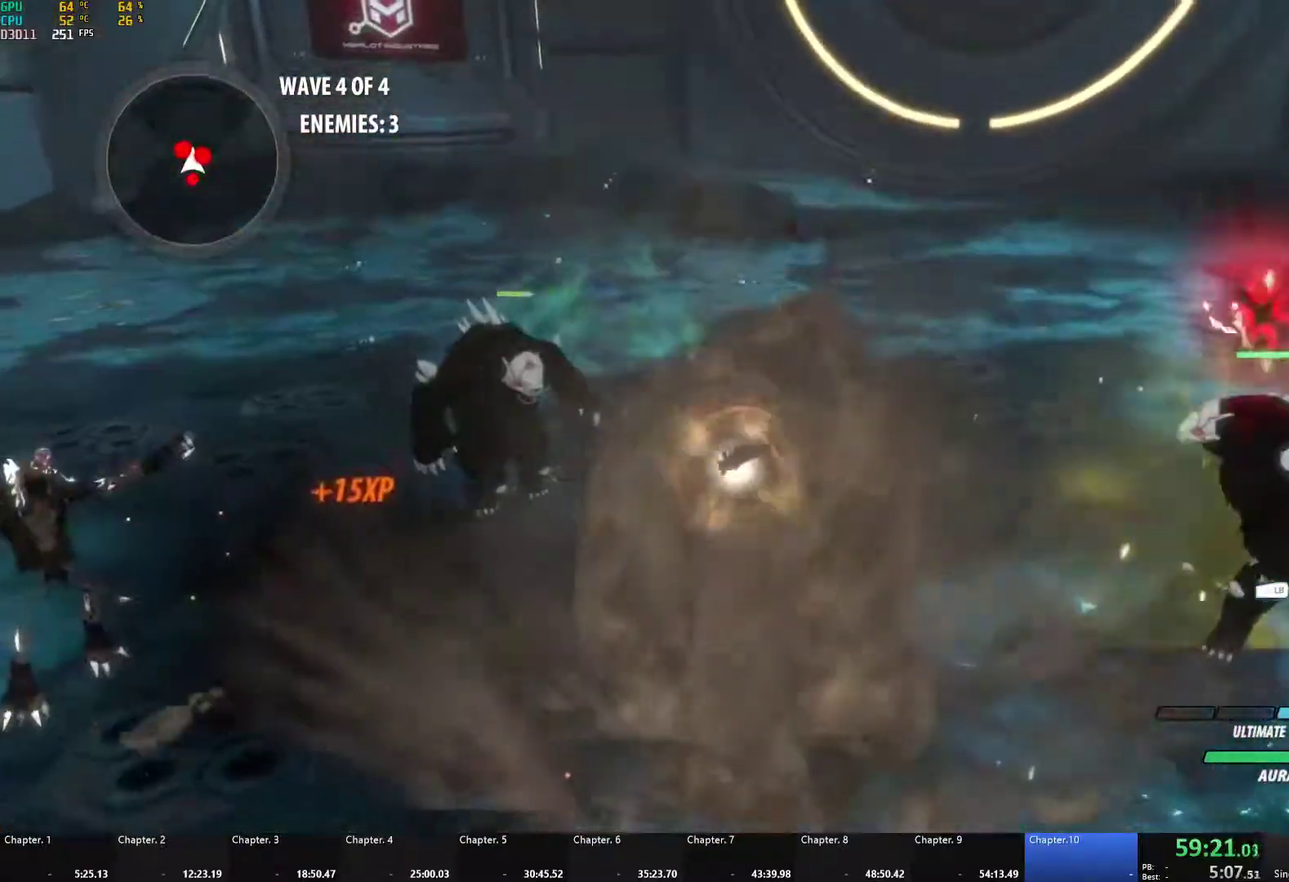
{"buttons": [], "left_stick": "down", "right_stick": "center", "events": [[183, "right_stick", "left"], [383, "right_stick", "up"], [467, "right_stick", "center"], [500, "left_stick", "down"]]}
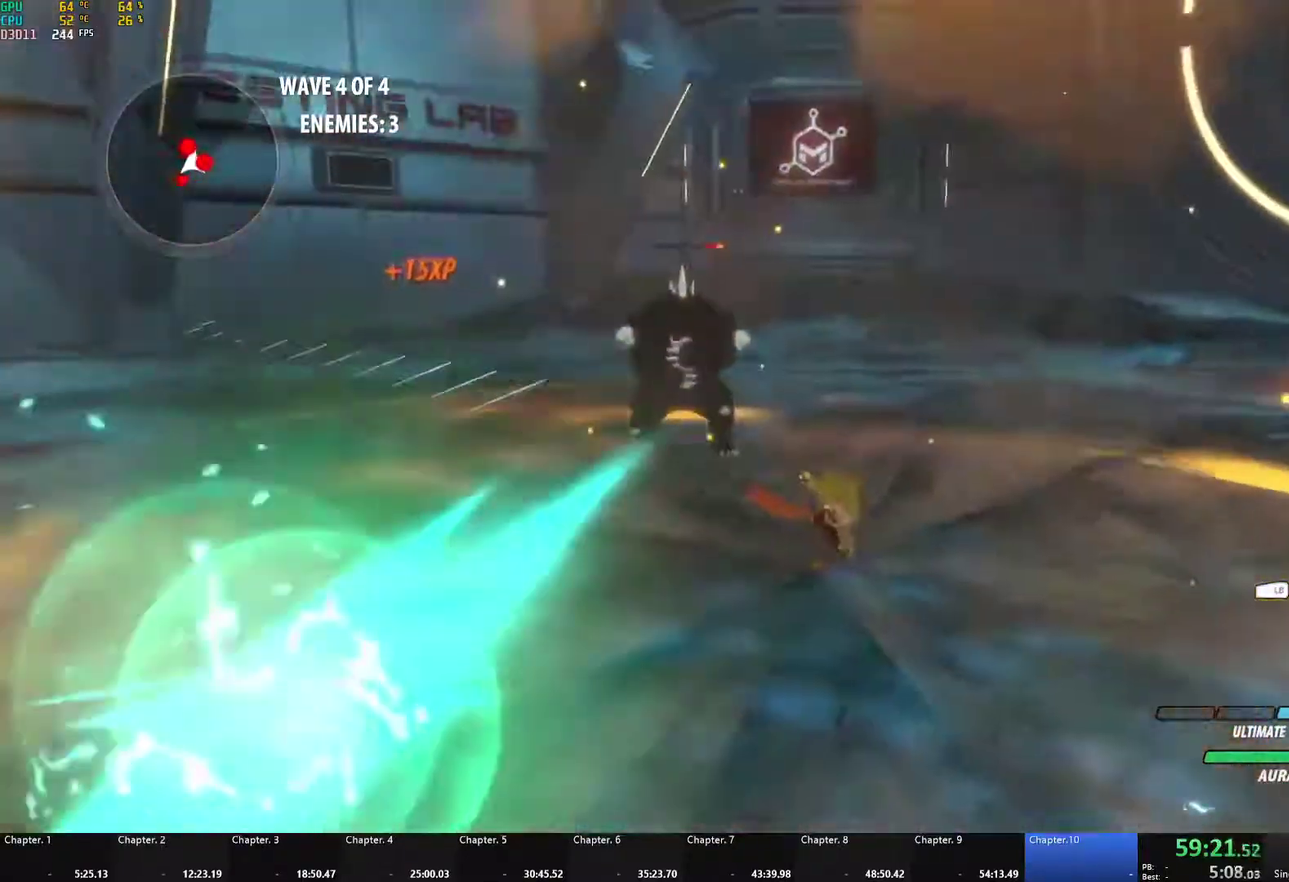
{"buttons": [], "left_stick": "down", "right_stick": "center", "events": [[133, "A", "down"], [217, "L1", "down"], [317, "A", "up"], [317, "L1", "up"], [367, "right_stick", "down-left"], [483, "right_stick", "center"]]}
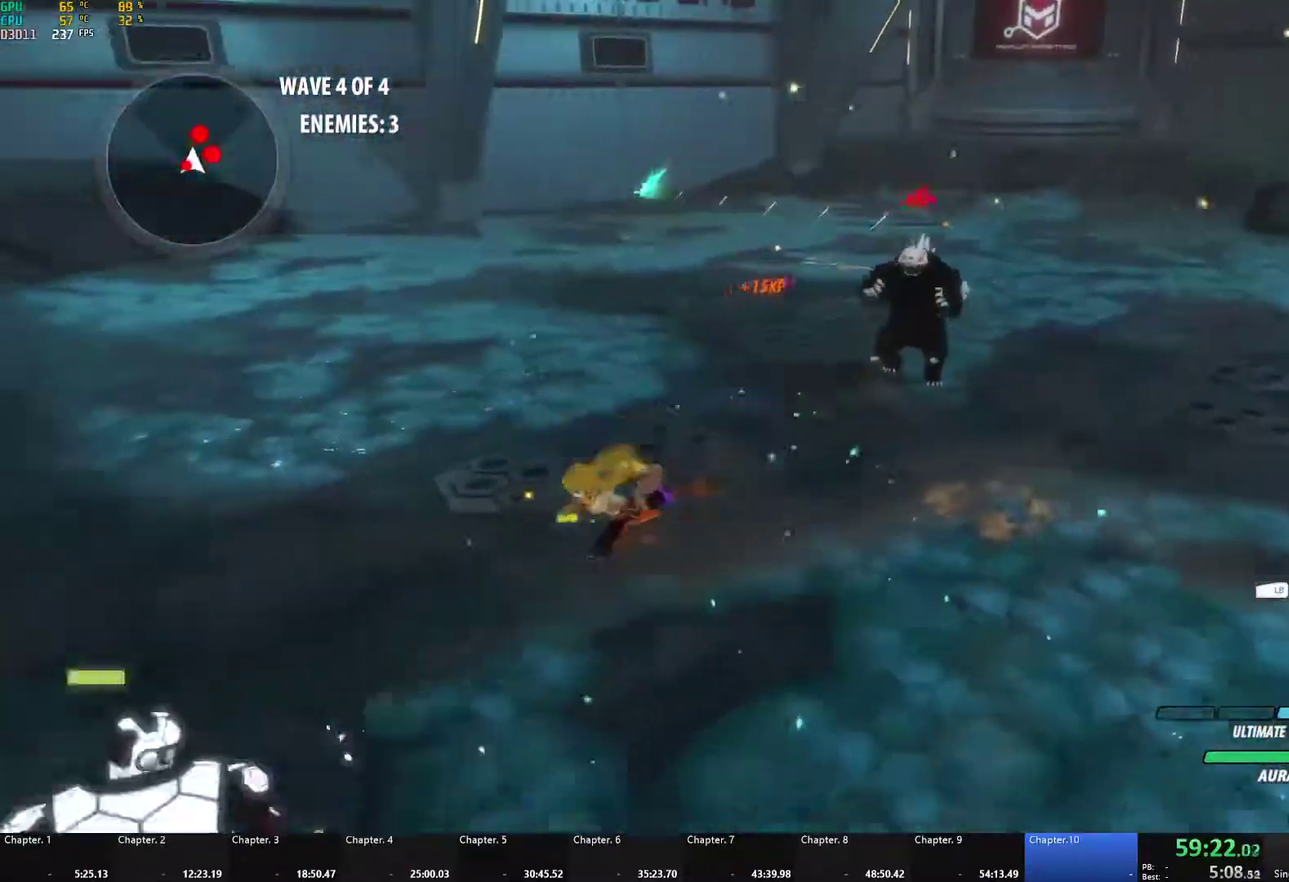
{"buttons": [], "left_stick": "down-left", "right_stick": "center", "events": [[167, "left_stick", "down-left"], [217, "A", "down"], [233, "L1", "down"], [250, "X", "down"], [350, "X", "up"], [367, "A", "up"], [367, "B", "down"], [383, "L1", "up"], [483, "B", "up"]]}
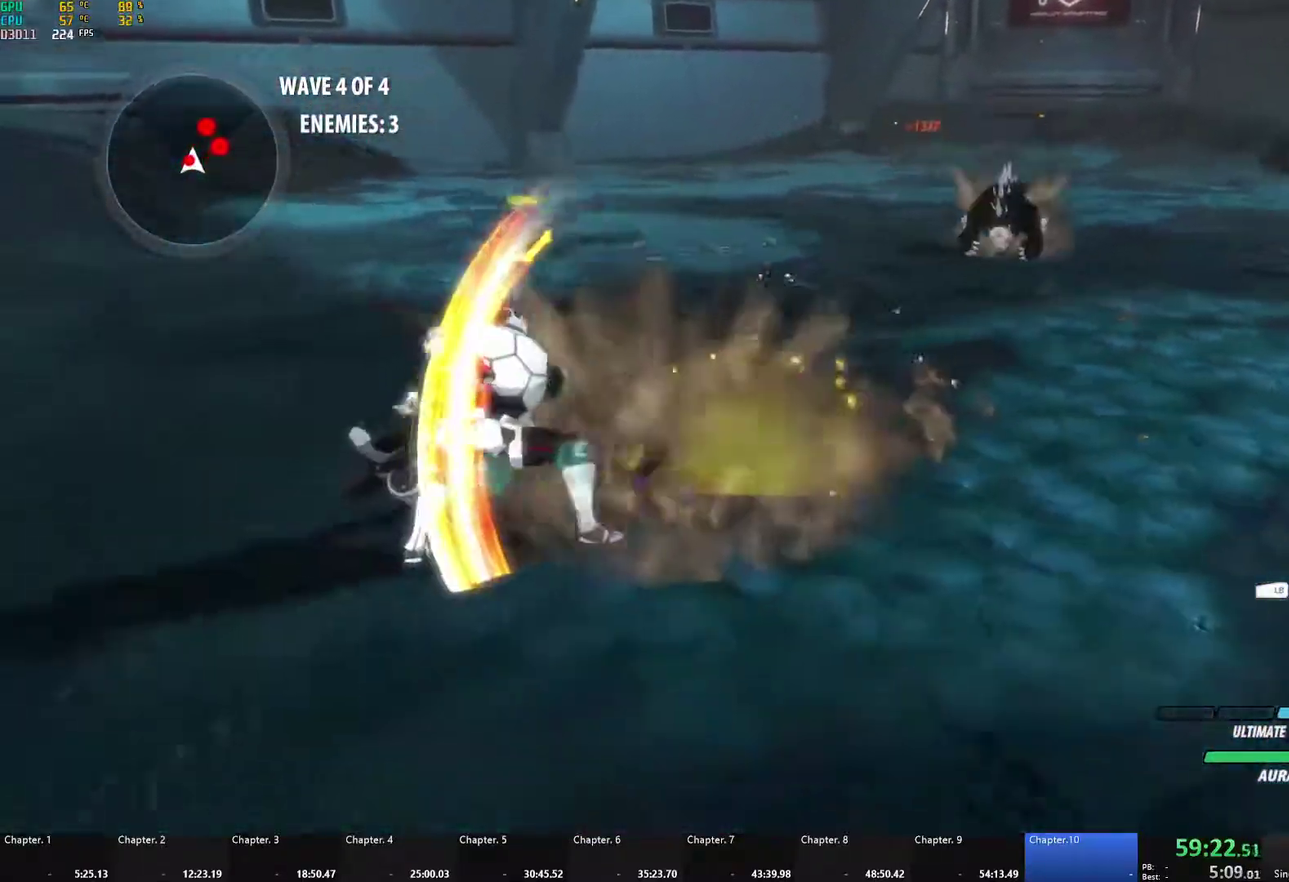
{"buttons": [], "left_stick": "down-left", "right_stick": "center", "events": [[33, "A", "down"], [50, "L1", "down"], [50, "X", "down"], [167, "A", "up"], [167, "X", "up"], [183, "B", "down"], [183, "L1", "up"], [250, "B", "up"], [267, "A", "down"], [300, "L1", "down"], [300, "X", "down"], [350, "left_stick", "left"], [417, "A", "up"], [417, "X", "up"], [433, "B", "down"], [433, "L1", "up"], [433, "left_stick", "down-left"], [500, "B", "up"]]}
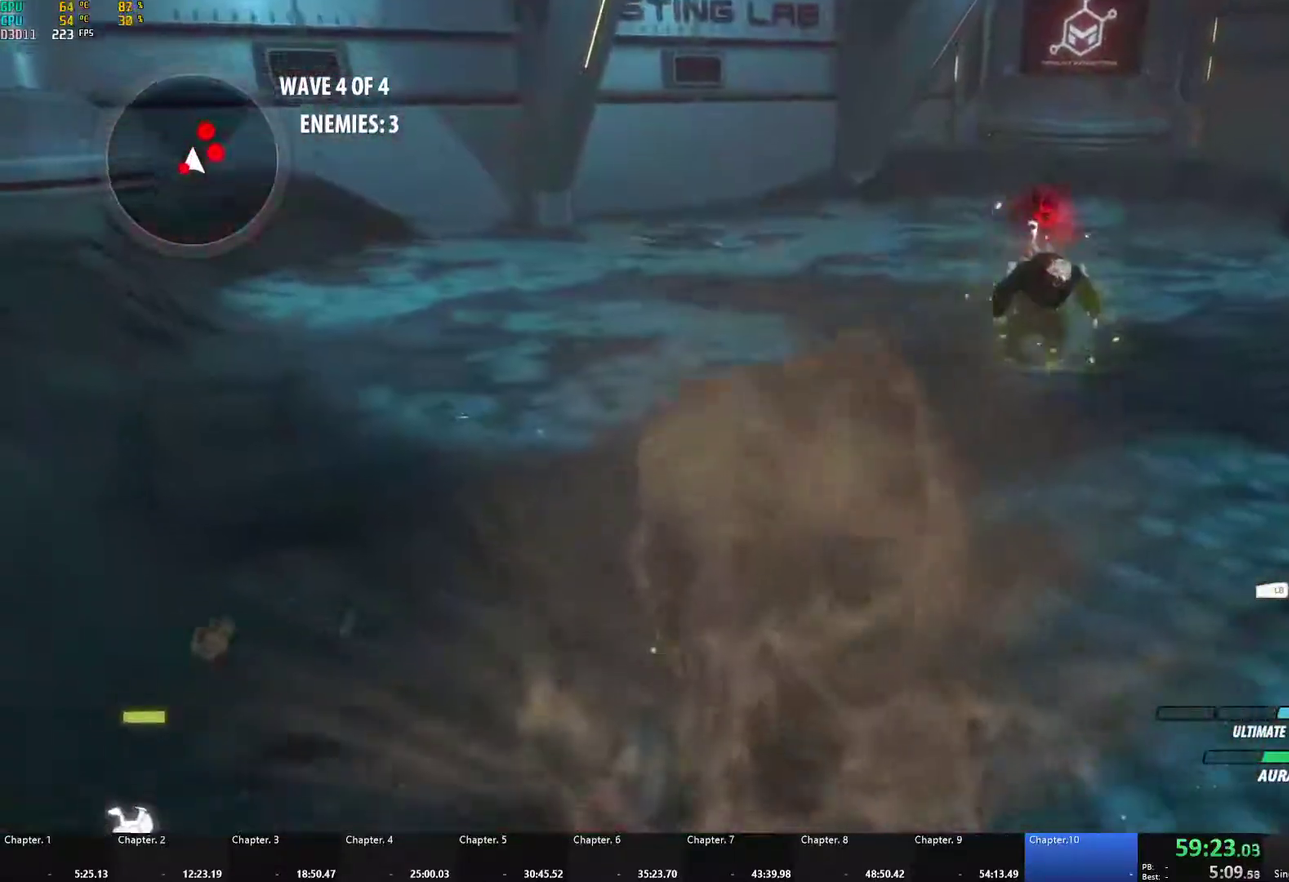
{"buttons": ["A"], "left_stick": "down-left", "right_stick": "center", "events": [[250, "A", "down"], [267, "L1", "down"], [300, "X", "down"], [383, "X", "up"], [417, "A", "up"], [417, "B", "down"], [433, "L1", "up"], [483, "B", "up"], [500, "A", "down"]]}
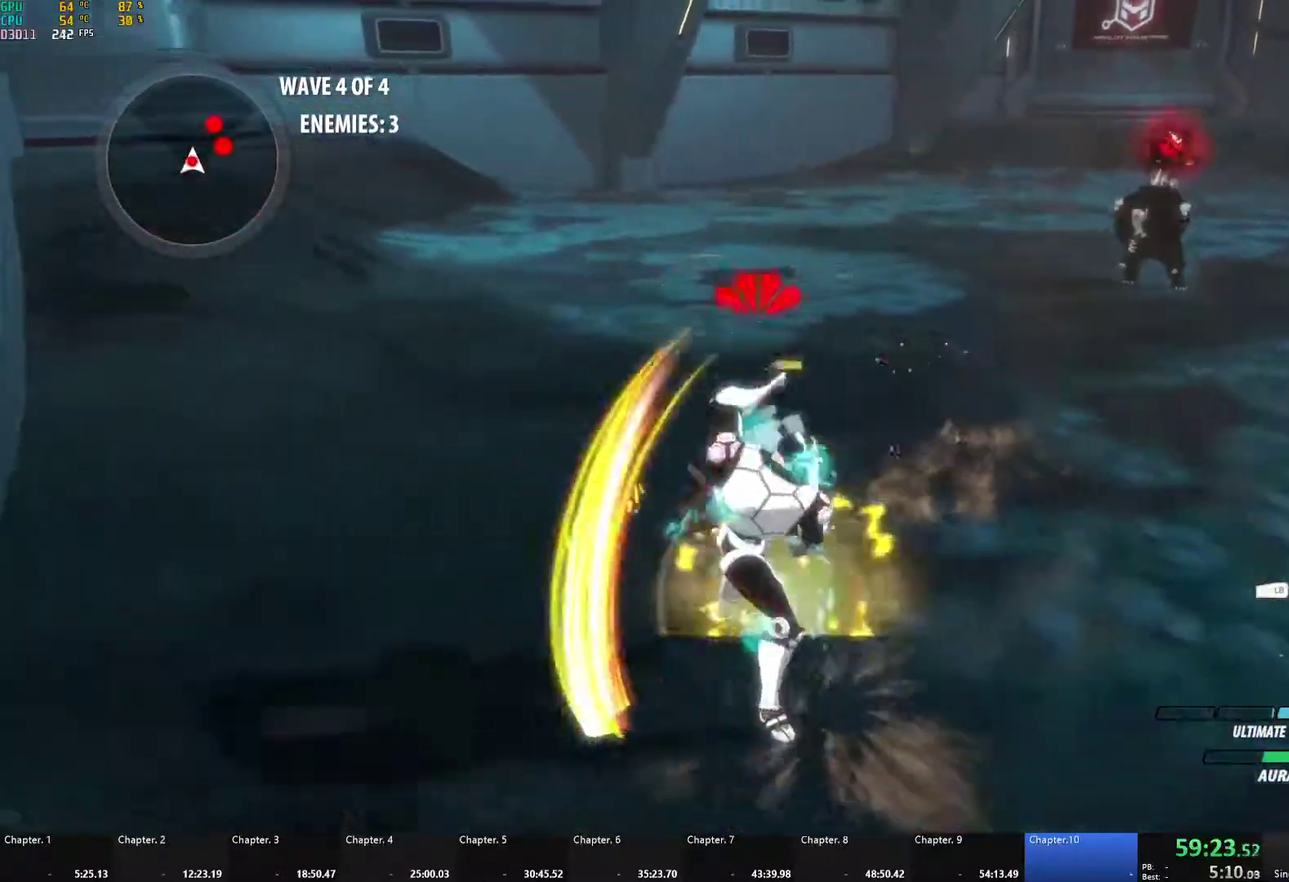
{"buttons": ["L1"], "left_stick": "up-right", "right_stick": "center", "events": [[33, "L1", "down"], [33, "X", "down"], [117, "X", "up"], [150, "A", "up"], [150, "L1", "up"], [217, "A", "down"], [217, "L1", "down"], [233, "X", "down"], [317, "X", "up"], [333, "A", "up"], [333, "L1", "up"], [333, "left_stick", "down"], [350, "B", "down"], [417, "B", "up"], [433, "L1", "down"], [467, "left_stick", "up-right"]]}
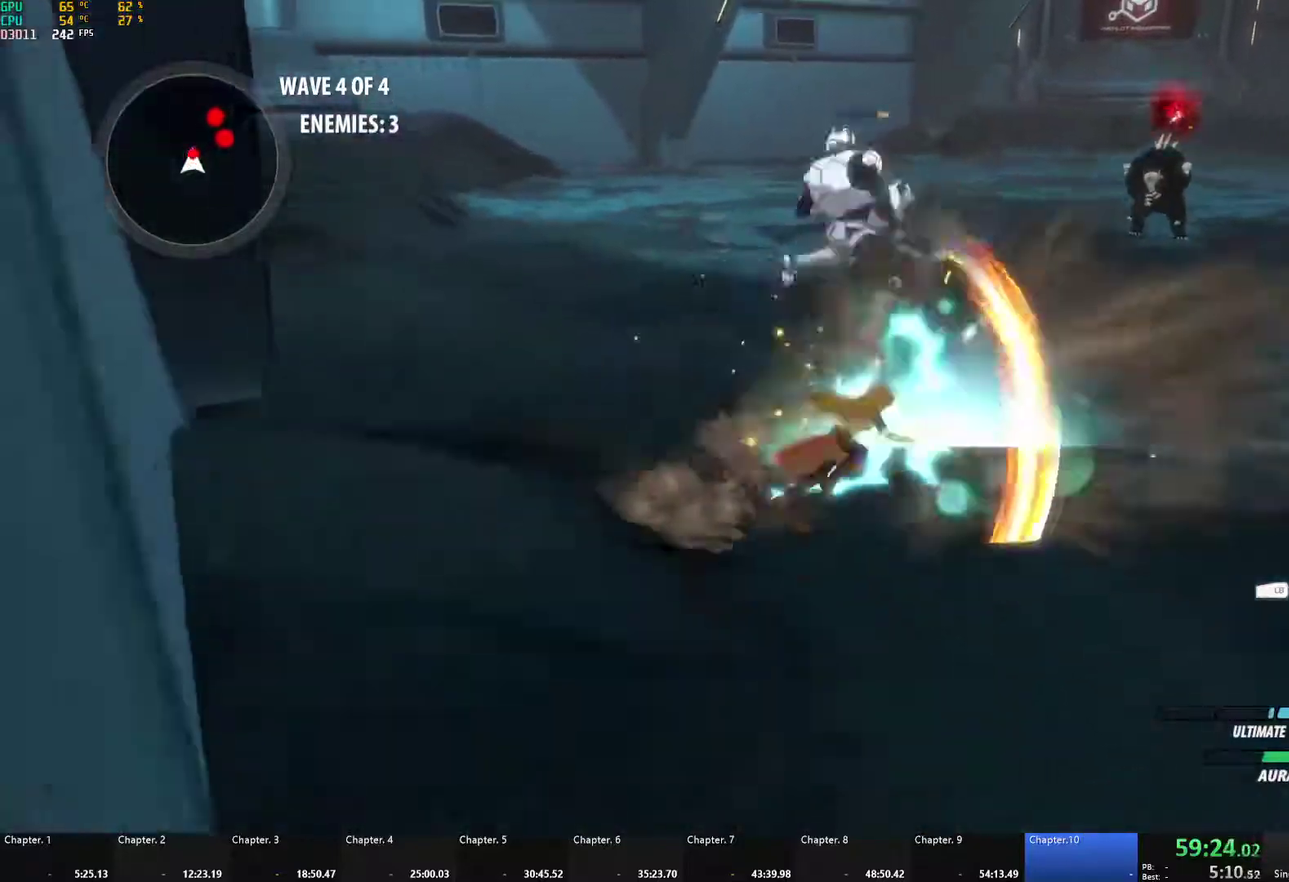
{"buttons": [], "left_stick": "up-left", "right_stick": "center", "events": [[50, "L1", "up"], [67, "left_stick", "up"], [133, "right_stick", "right"], [233, "right_stick", "up-right"], [300, "left_stick", "up-left"], [333, "right_stick", "center"]]}
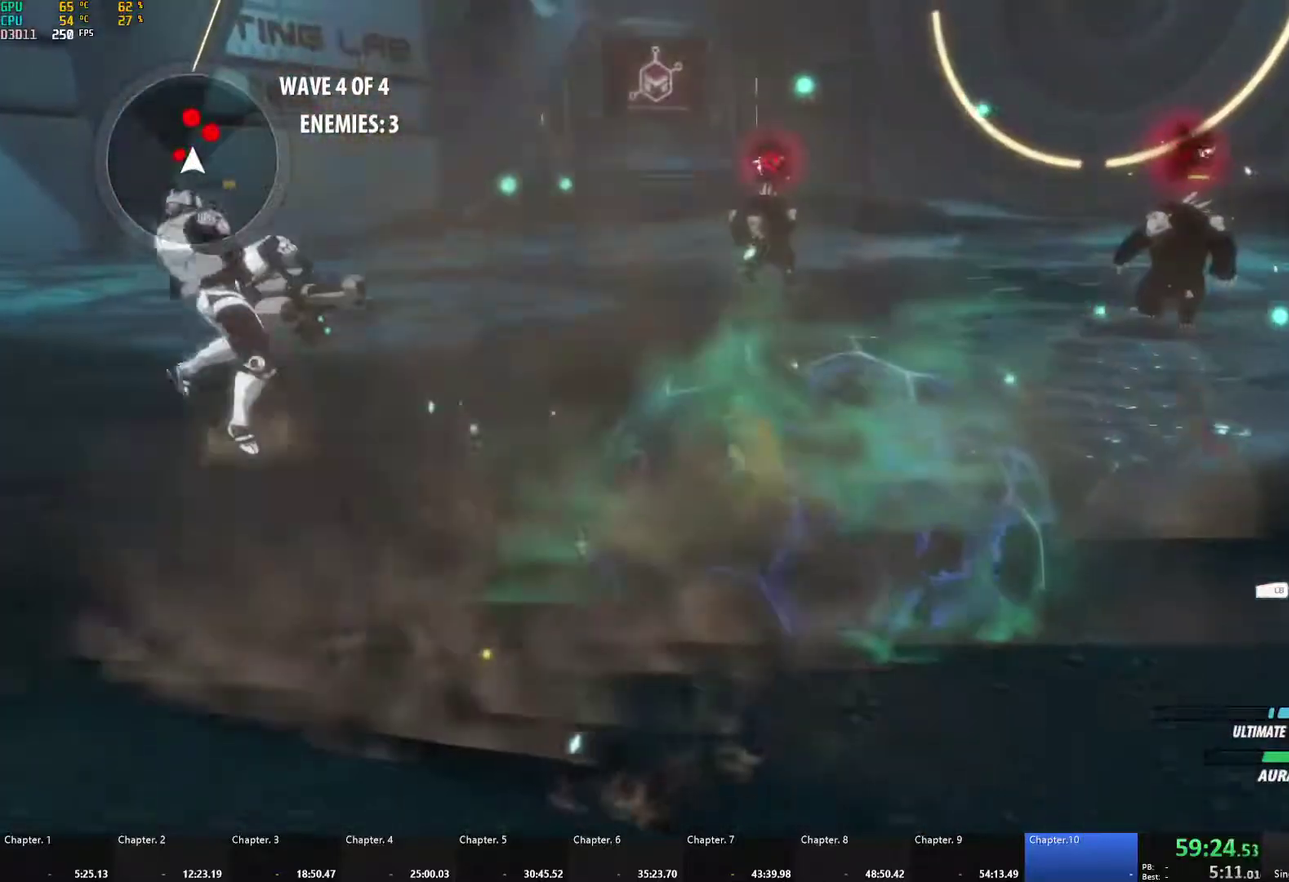
{"buttons": ["B"], "left_stick": "up-left", "right_stick": "center", "events": [[250, "A", "down"], [283, "L1", "down"], [300, "X", "down"], [417, "X", "up"], [433, "A", "up"], [433, "B", "down"], [483, "L1", "up"]]}
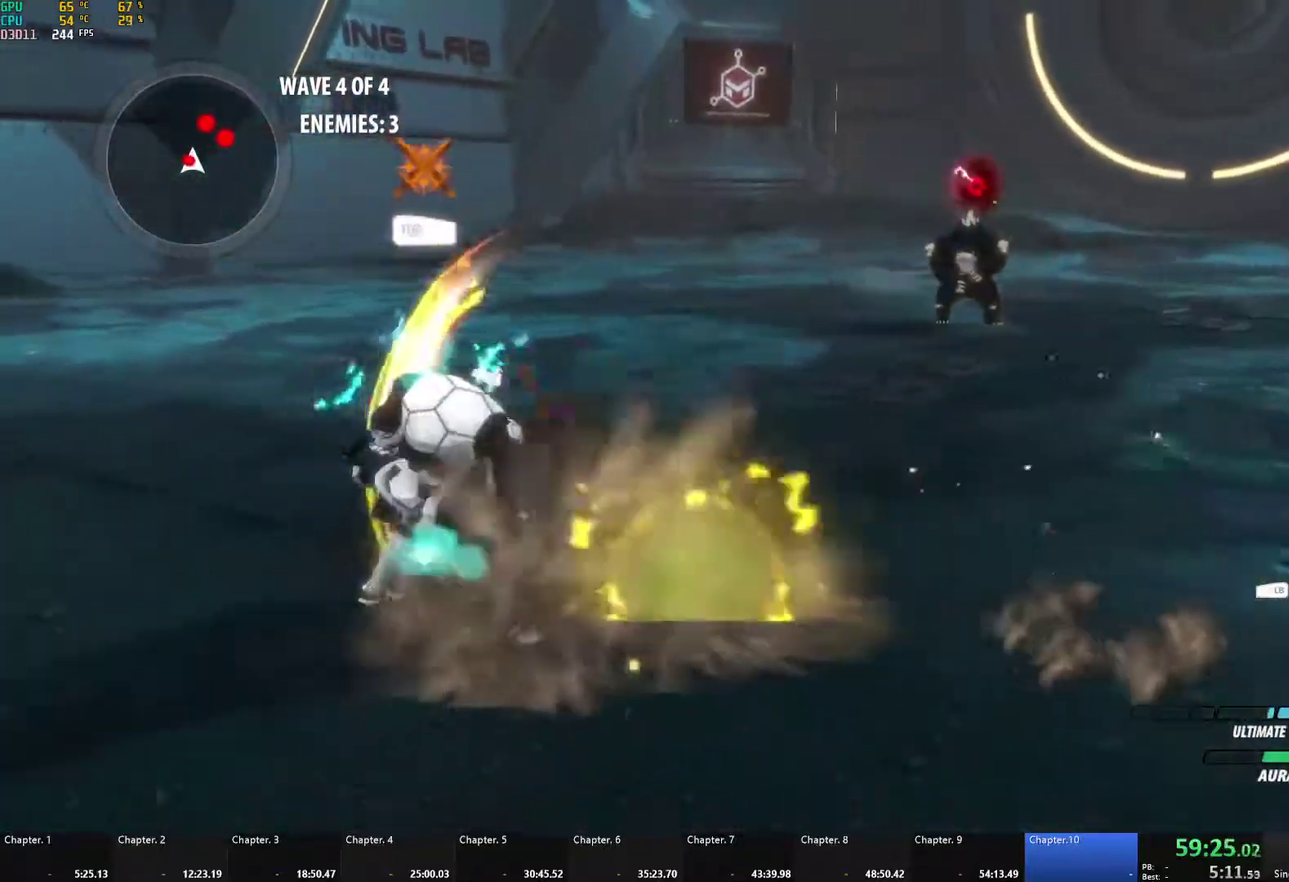
{"buttons": ["B"], "left_stick": "up-left", "right_stick": "center", "events": [[33, "B", "up"], [67, "A", "down"], [83, "L1", "down"], [83, "X", "down"], [200, "A", "up"], [200, "X", "up"], [217, "B", "down"], [250, "L1", "up"], [300, "B", "up"], [333, "A", "down"], [367, "L1", "down"], [367, "X", "down"], [467, "A", "up"], [467, "X", "up"], [483, "B", "down"], [483, "L1", "up"]]}
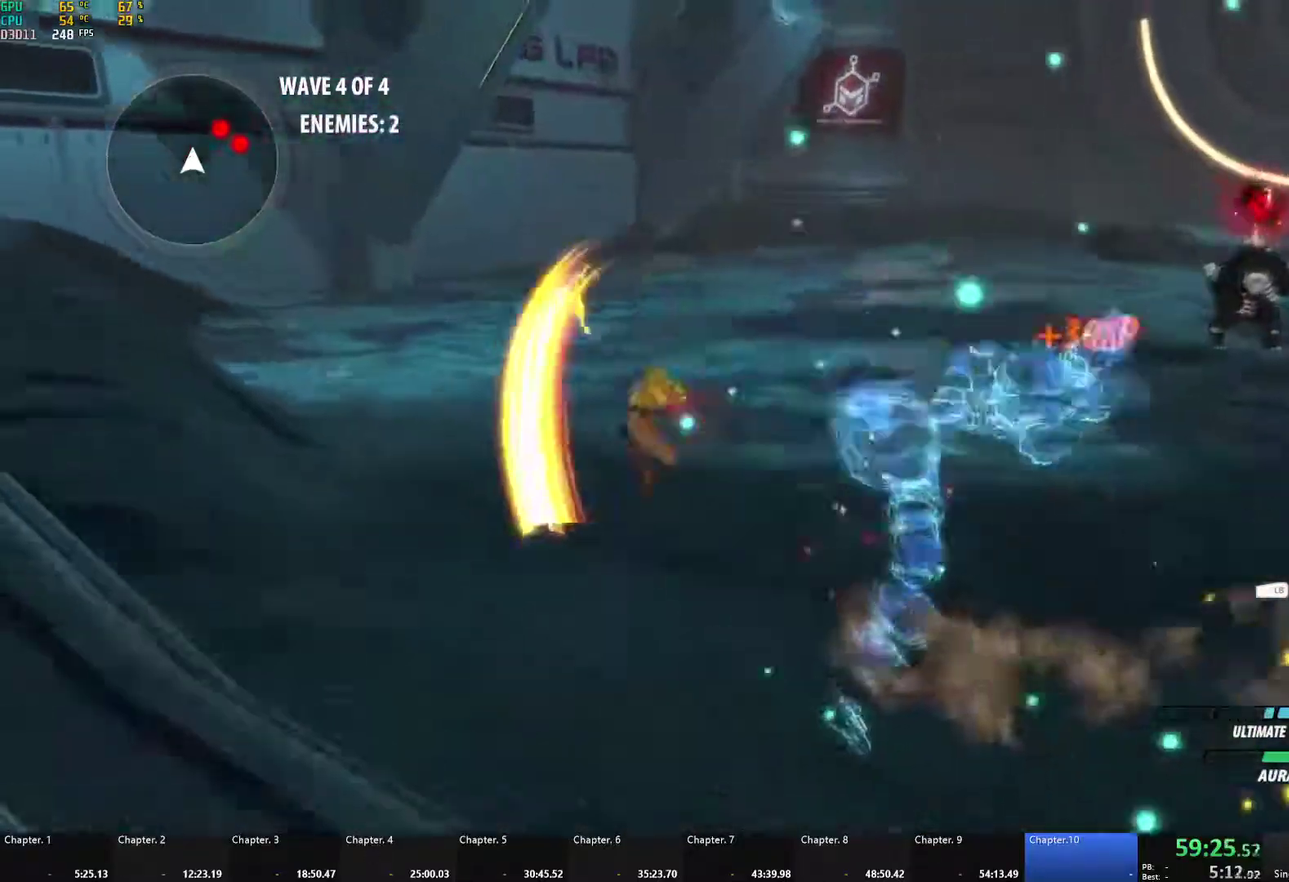
{"buttons": ["A", "X", "L1"], "left_stick": "up-right", "right_stick": "center", "events": [[17, "left_stick", "up"], [67, "B", "up"], [100, "A", "down"], [117, "L1", "down"], [117, "left_stick", "up-right"], [133, "X", "down"], [250, "X", "up"], [267, "A", "up"], [267, "B", "down"], [333, "L1", "up"], [383, "B", "up"], [433, "A", "down"], [467, "L1", "down"], [483, "X", "down"]]}
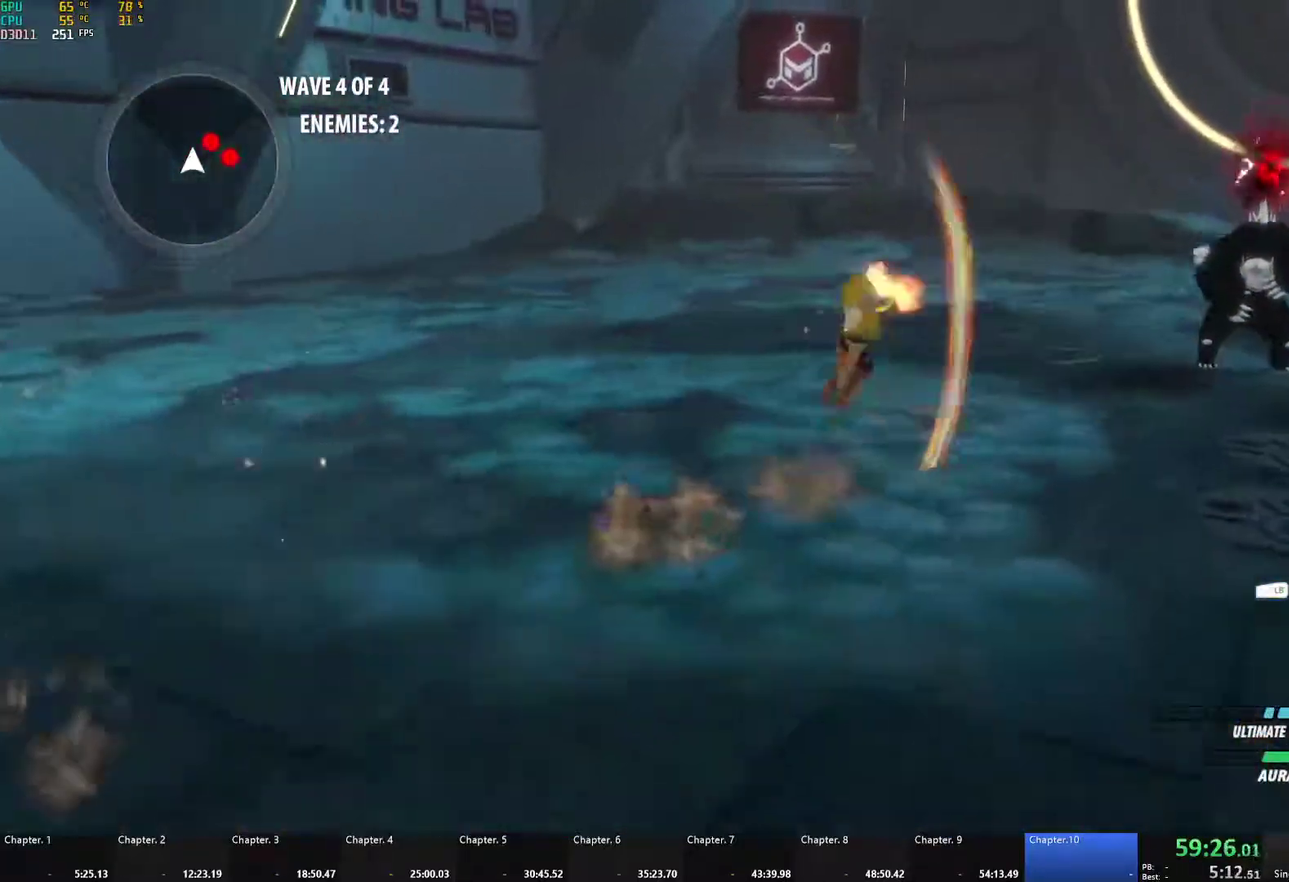
{"buttons": ["A"], "left_stick": "up-right", "right_stick": "center", "events": [[83, "X", "up"], [100, "A", "up"], [117, "B", "down"], [150, "L1", "up"], [200, "B", "up"], [250, "A", "down"], [267, "L1", "down"], [267, "X", "down"], [367, "X", "up"], [383, "A", "up"], [383, "B", "down"], [417, "L1", "up"], [450, "B", "up"], [500, "A", "down"]]}
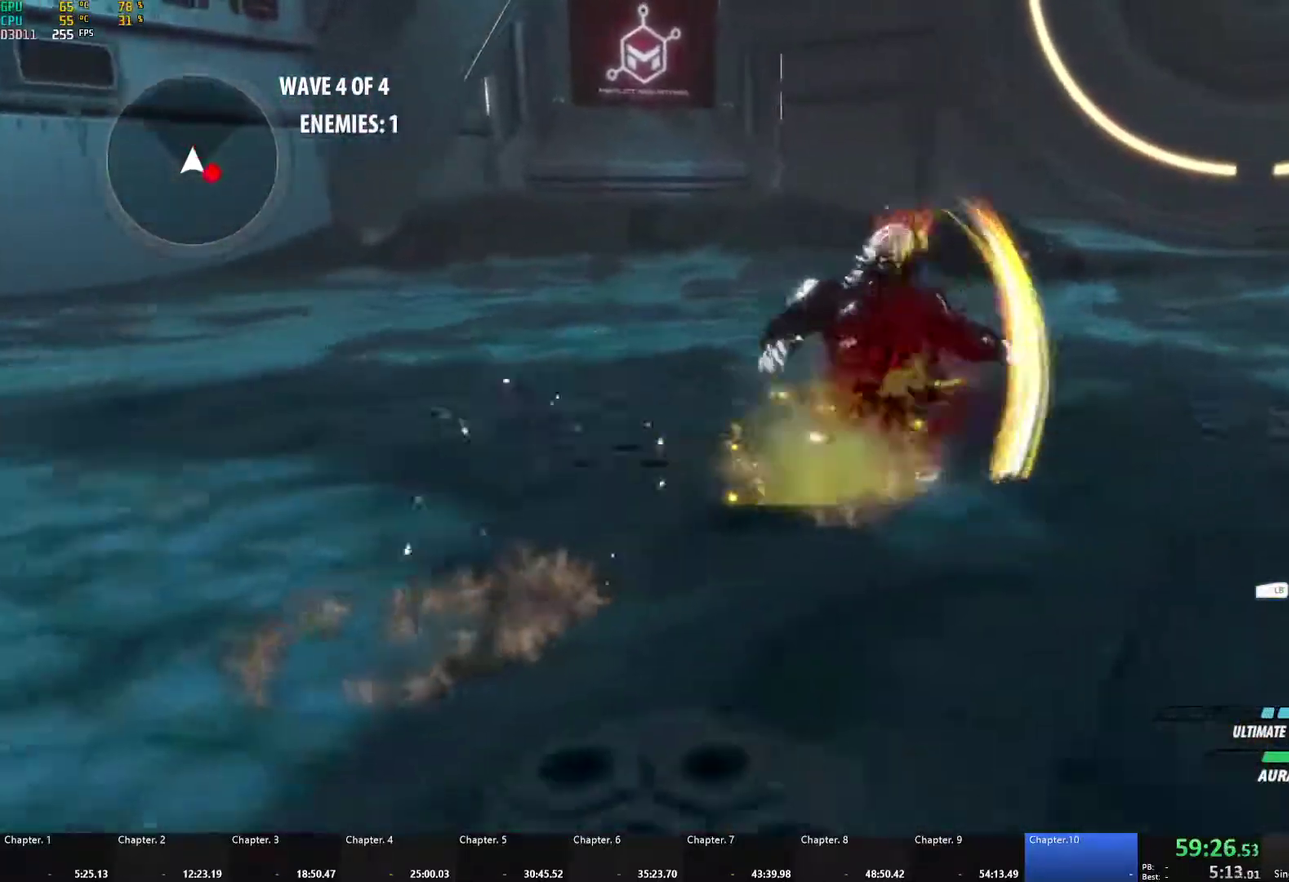
{"buttons": ["A", "X", "L1"], "left_stick": "down-right", "right_stick": "center", "events": [[17, "X", "down"], [117, "X", "up"], [117, "left_stick", "right"], [133, "A", "up"], [133, "B", "down"], [200, "B", "up"], [300, "A", "down"], [300, "L1", "down"], [300, "left_stick", "down-right"], [367, "X", "down"]]}
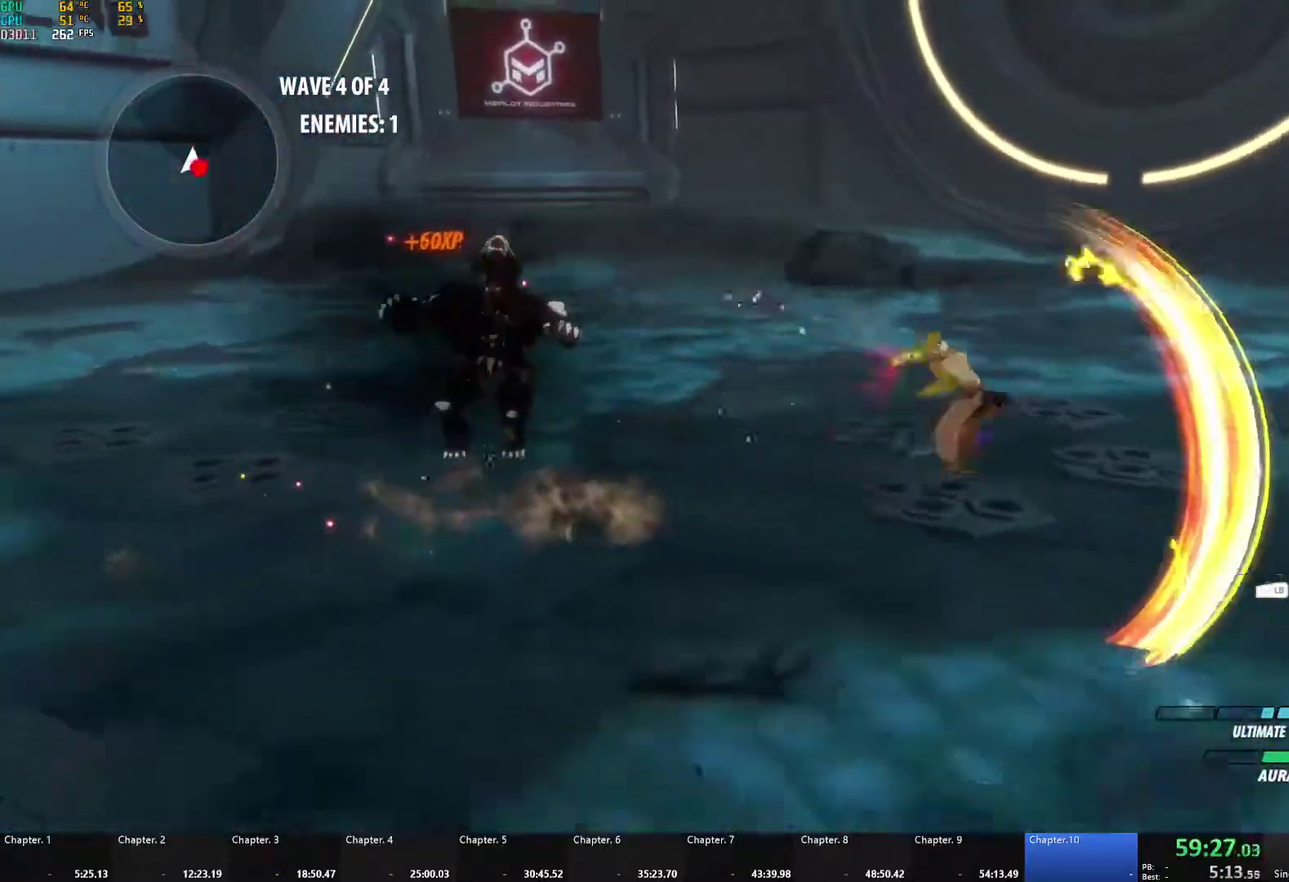
{"buttons": ["A", "X"], "left_stick": "down", "right_stick": "center", "events": [[17, "X", "up"], [33, "A", "up"], [33, "left_stick", "right"], [50, "B", "down"], [100, "L1", "up"], [100, "left_stick", "down-right"], [167, "B", "up"], [217, "A", "down"], [217, "X", "down"], [333, "X", "up"], [350, "A", "up"], [350, "left_stick", "down"], [433, "A", "down"], [433, "X", "down"]]}
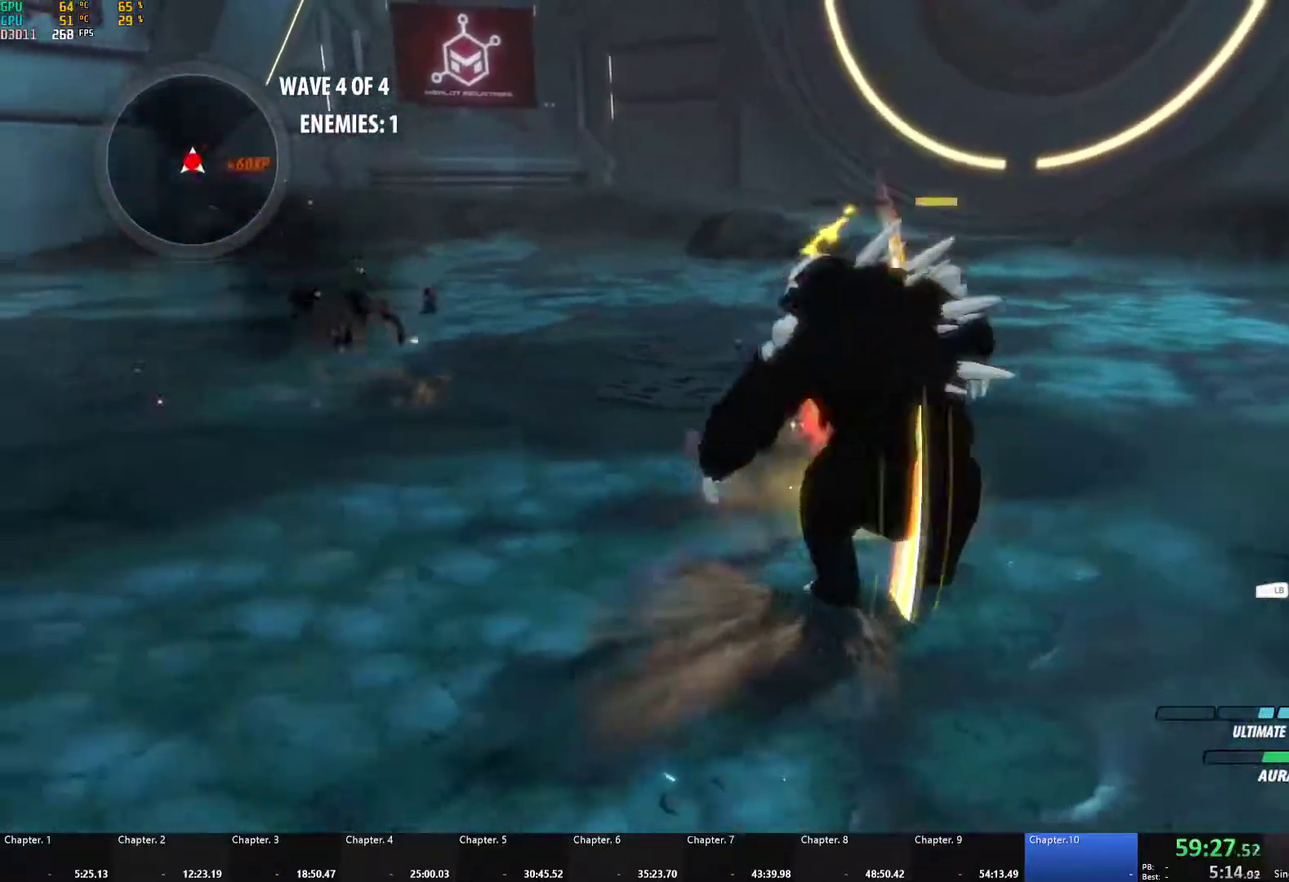
{"buttons": ["A", "X"], "left_stick": "center", "right_stick": "center", "events": [[33, "A", "up"], [33, "X", "up"], [33, "left_stick", "down-left"], [117, "A", "down"], [133, "X", "down"], [217, "X", "up"], [233, "A", "up"], [300, "A", "down"], [317, "X", "down"], [400, "A", "up"], [400, "X", "up"], [417, "B", "down"], [417, "left_stick", "center"], [467, "B", "up"], [483, "A", "down"], [500, "X", "down"]]}
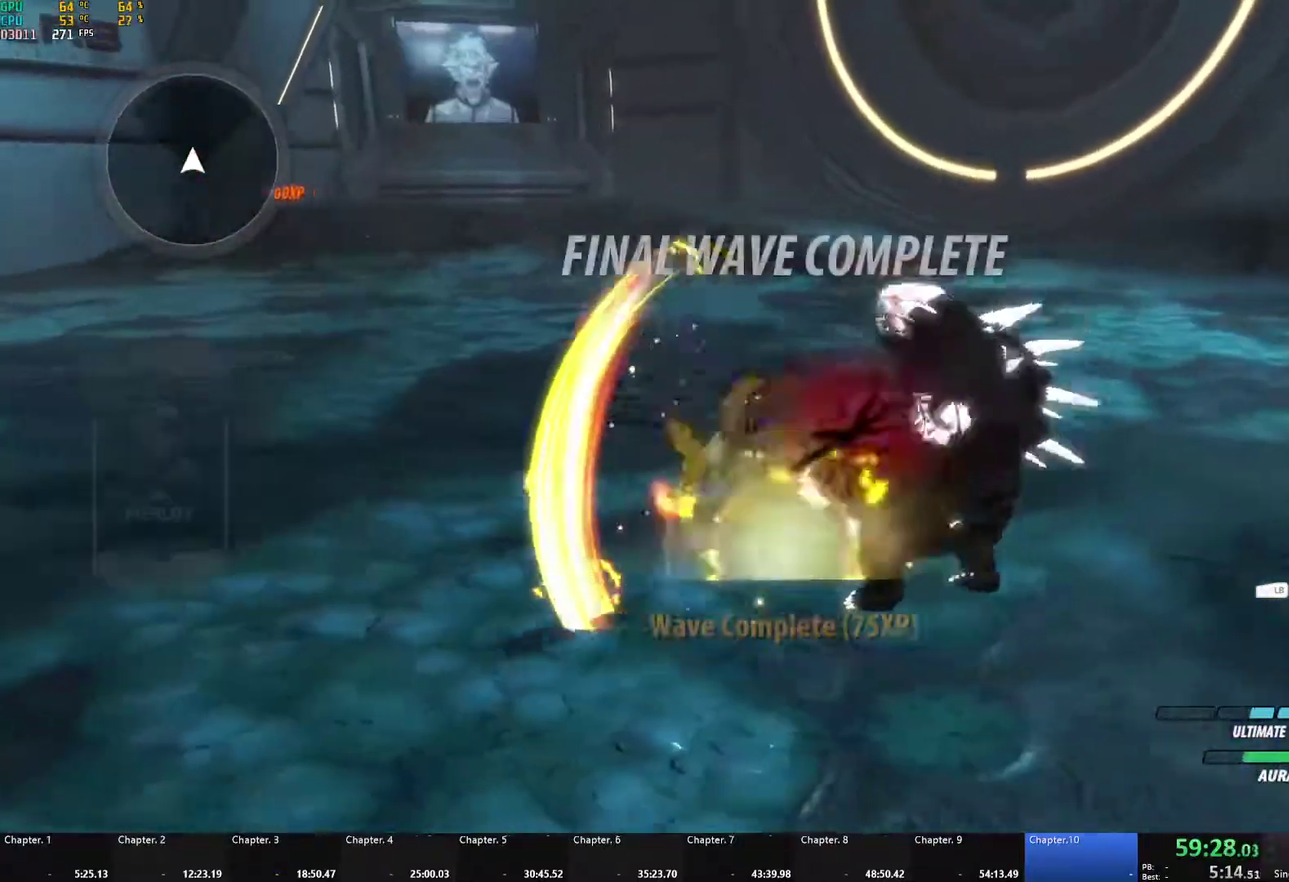
{"buttons": [], "left_stick": "down-left", "right_stick": "center", "events": [[100, "A", "up"], [100, "X", "up"], [167, "A", "down"], [183, "X", "down"], [283, "A", "up"], [283, "X", "up"], [367, "A", "down"], [383, "X", "down"], [500, "A", "up"], [500, "X", "up"], [500, "left_stick", "down-left"]]}
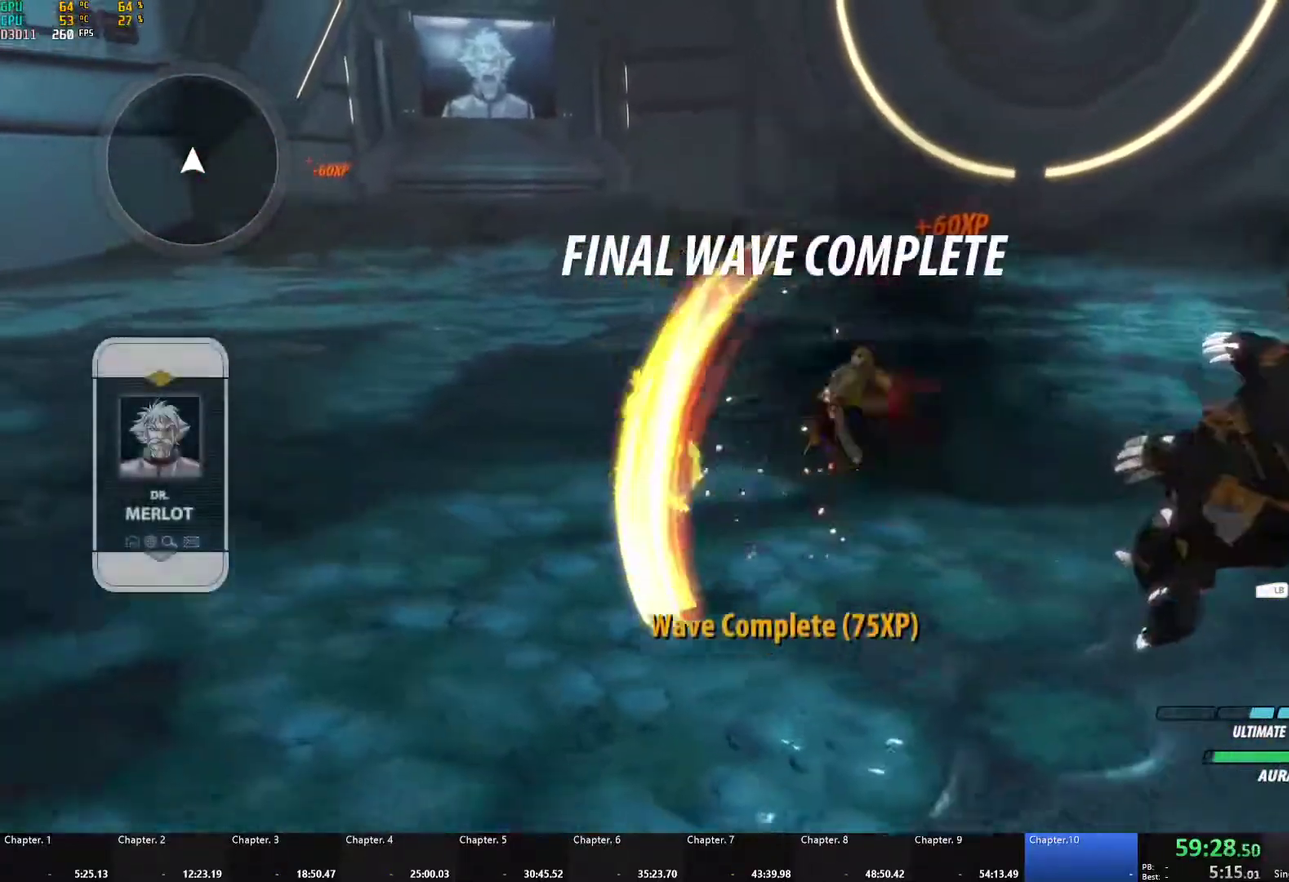
{"buttons": [], "left_stick": "down-left", "right_stick": "center", "events": [[33, "B", "down"], [117, "B", "up"], [183, "right_stick", "down-left"], [267, "right_stick", "center"]]}
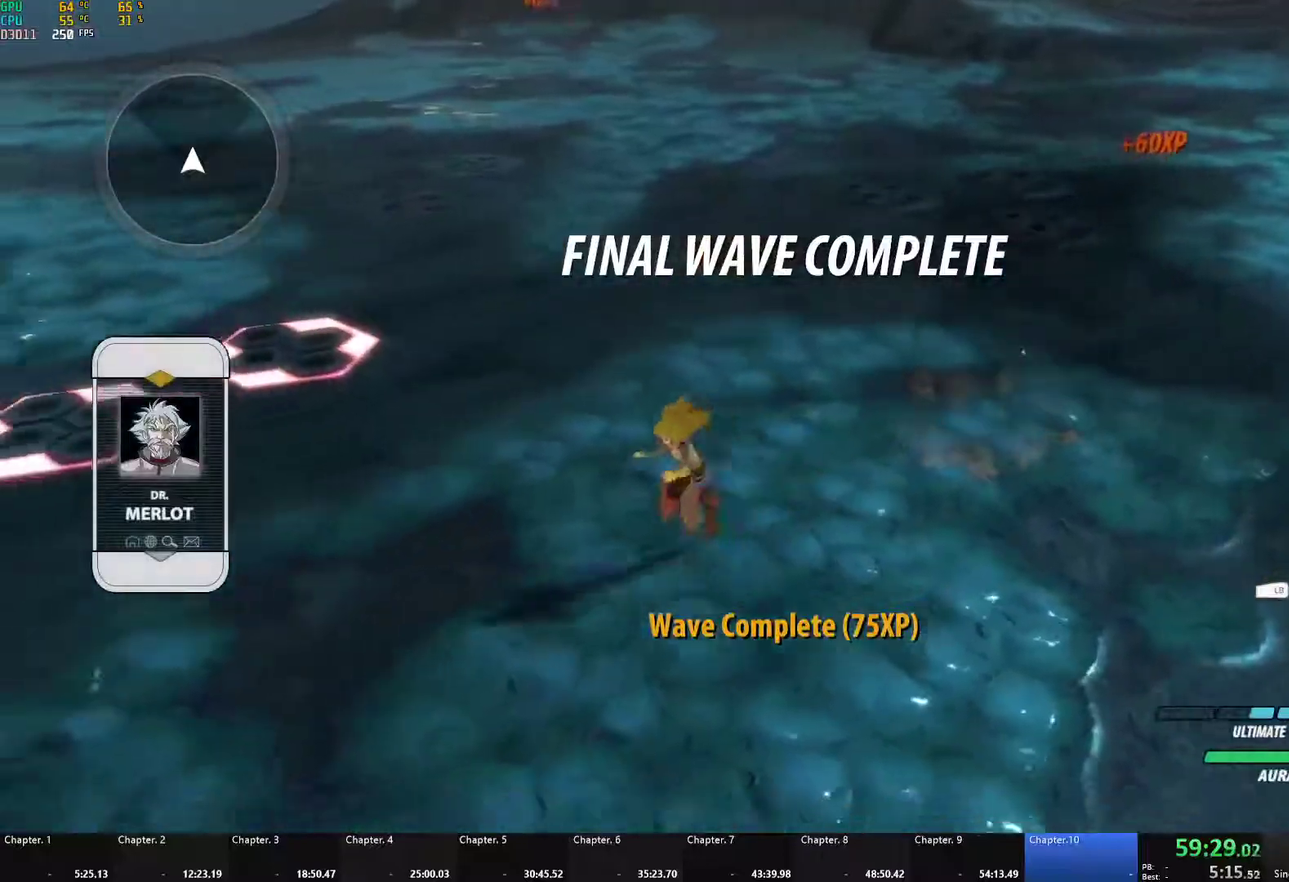
{"buttons": ["L1"], "left_stick": "up", "right_stick": "center", "events": [[17, "left_stick", "left"], [50, "A", "down"], [100, "L1", "down"], [100, "left_stick", "up-left"], [133, "A", "up"], [133, "Y", "down"], [150, "B", "down"], [183, "Y", "up"], [200, "L1", "up"], [233, "B", "up"], [233, "left_stick", "up"], [283, "L1", "down"], [317, "Y", "down"], [350, "B", "down"], [383, "Y", "up"], [400, "L1", "up"], [450, "B", "up"], [483, "L1", "down"]]}
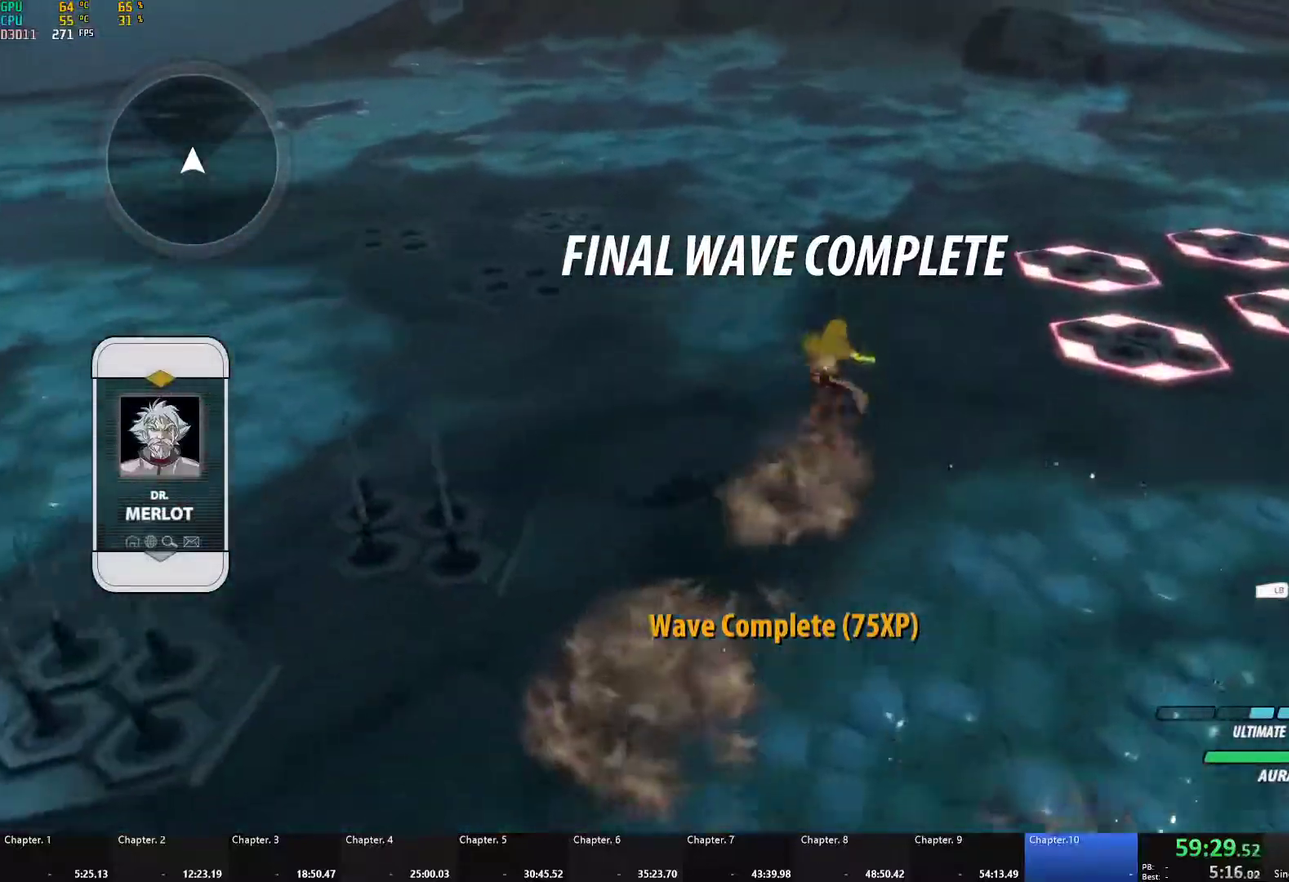
{"buttons": ["B"], "left_stick": "center", "right_stick": "center", "events": [[17, "Y", "down"], [33, "B", "down"], [83, "Y", "up"], [117, "L1", "up"], [150, "B", "up"], [167, "left_stick", "center"], [183, "A", "down"], [200, "X", "down"], [300, "A", "up"], [300, "X", "up"], [383, "A", "down"], [400, "X", "down"], [500, "A", "up"], [500, "B", "down"], [500, "X", "up"]]}
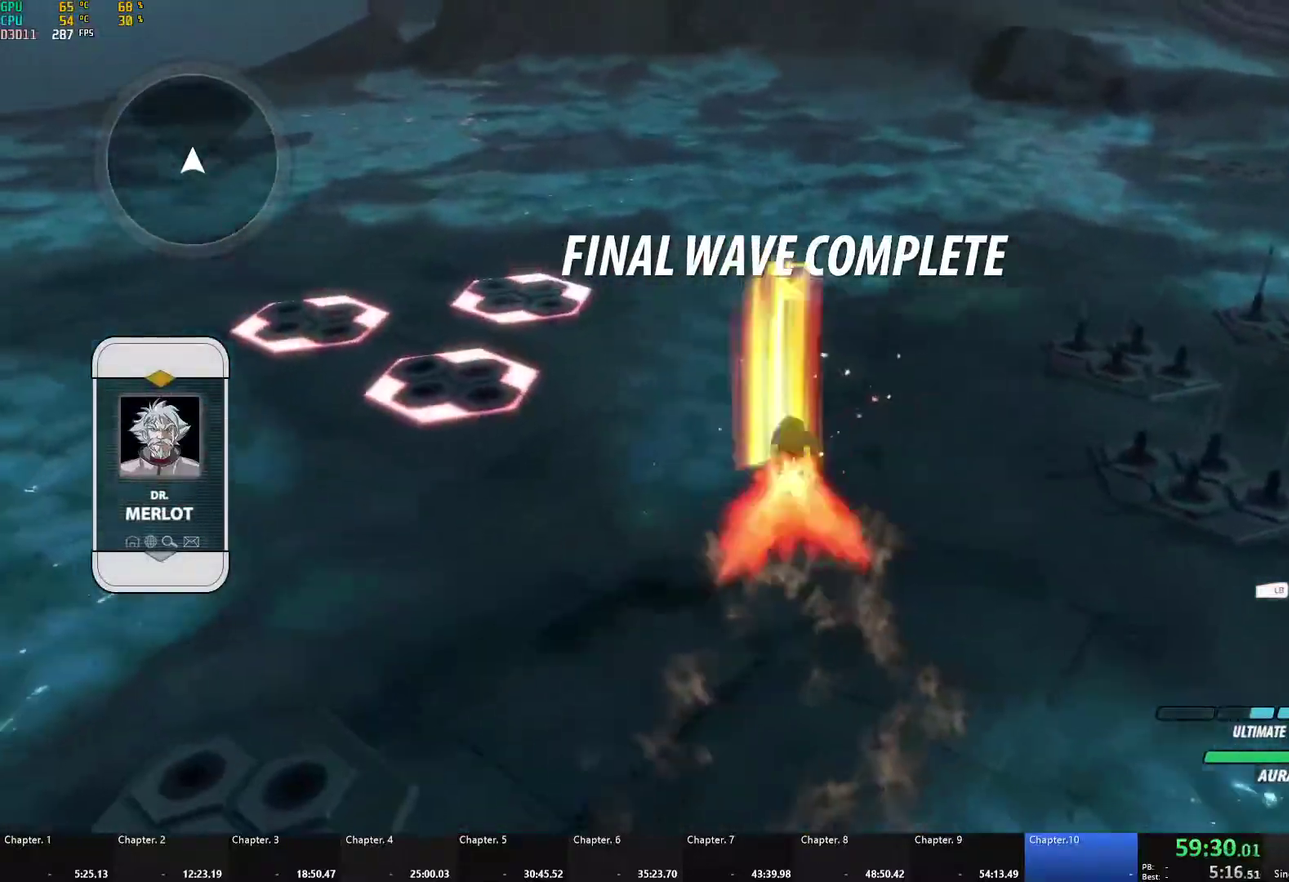
{"buttons": ["A", "X"], "left_stick": "center", "right_stick": "center", "events": [[50, "B", "up"], [83, "A", "down"], [83, "X", "down"], [183, "X", "up"], [200, "A", "up"], [267, "A", "down"], [267, "X", "down"], [367, "A", "up"], [367, "X", "up"], [450, "A", "down"], [467, "X", "down"]]}
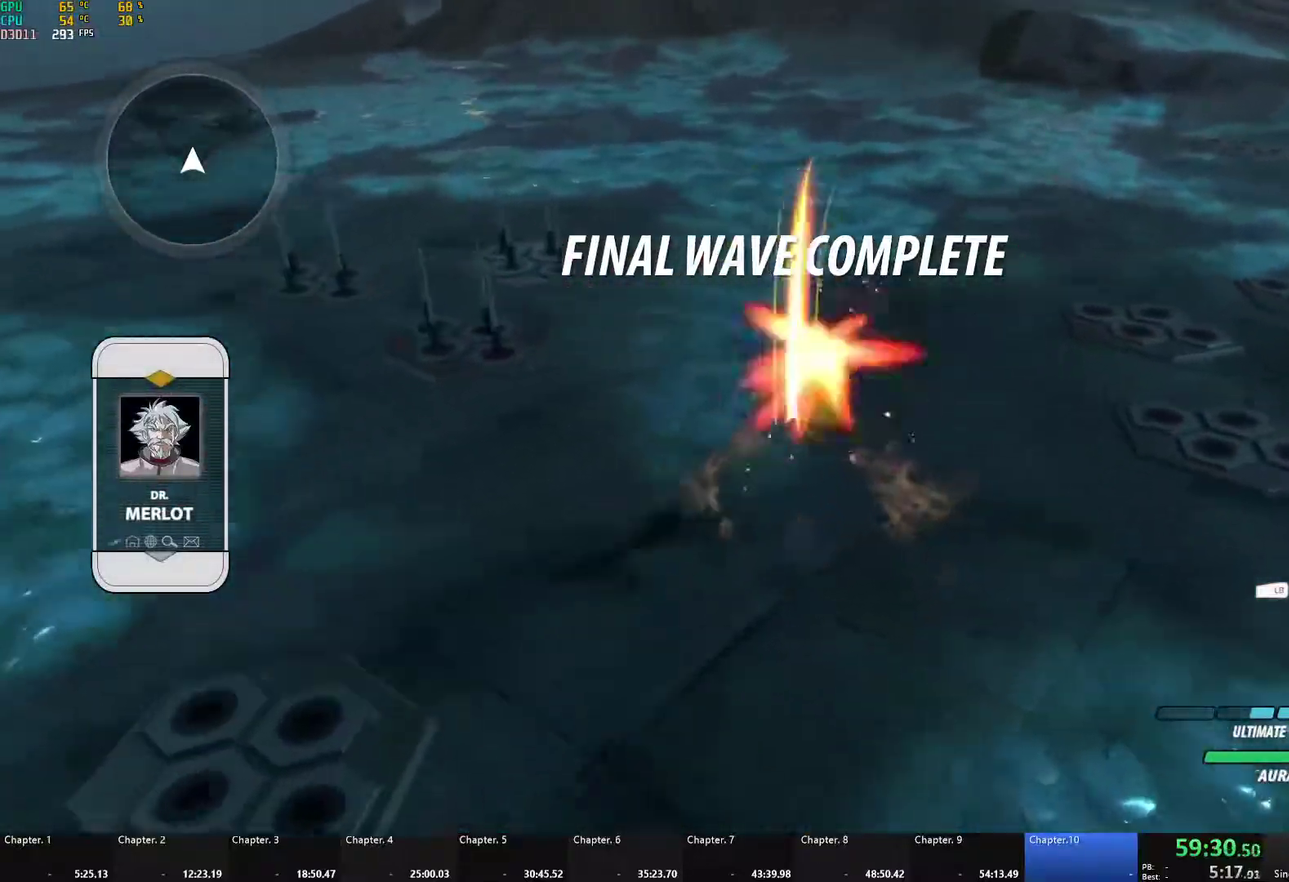
{"buttons": ["A"], "left_stick": "center", "right_stick": "center", "events": [[50, "A", "up"], [50, "X", "up"], [133, "A", "down"], [133, "X", "down"], [233, "X", "up"], [250, "A", "up"], [317, "A", "down"], [333, "X", "down"], [417, "X", "up"], [433, "A", "up"], [500, "A", "down"]]}
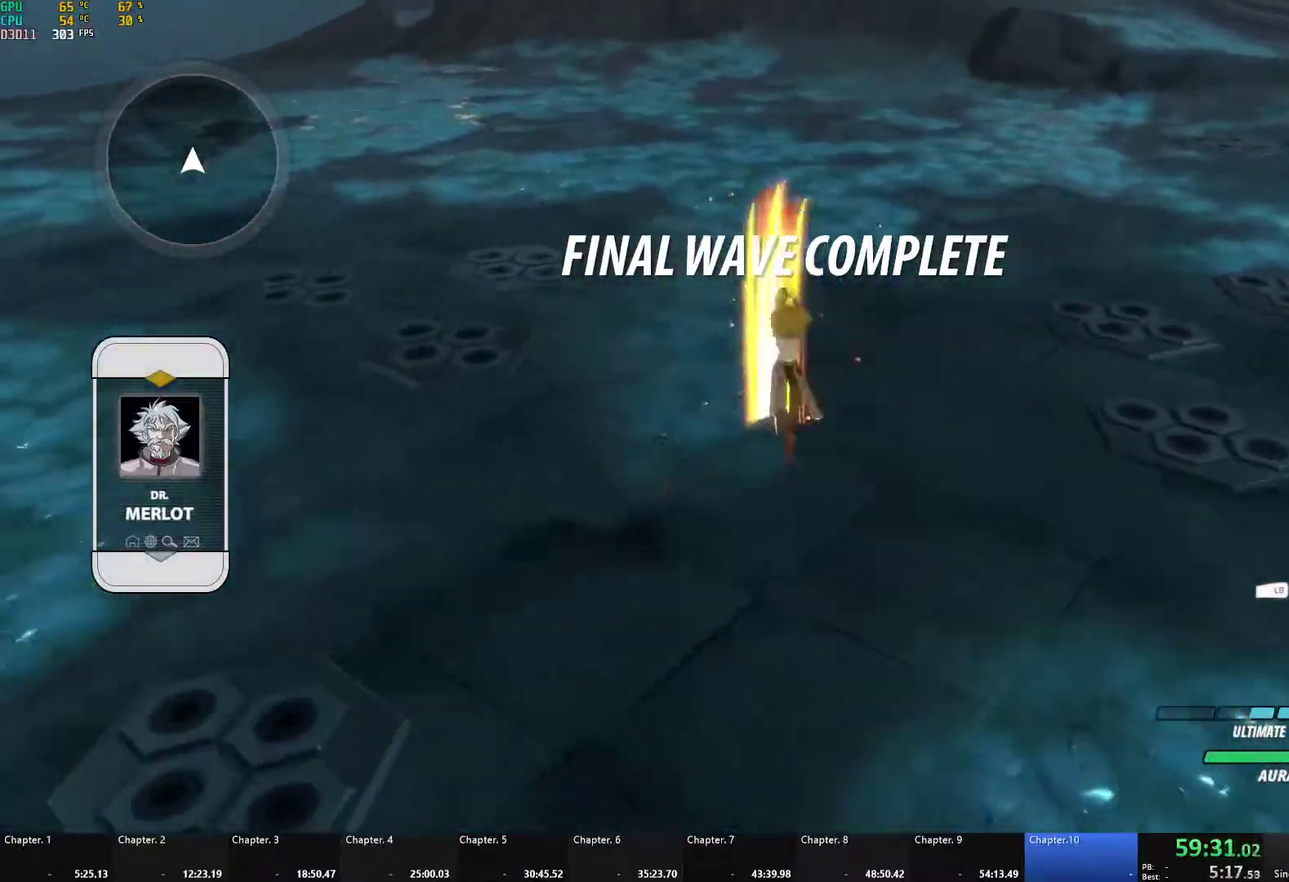
{"buttons": [], "left_stick": "center", "right_stick": "center", "events": [[17, "X", "down"], [117, "A", "up"], [117, "X", "up"], [183, "A", "down"], [217, "X", "down"], [300, "X", "up"], [317, "A", "up"], [383, "A", "down"], [383, "X", "down"], [483, "X", "up"], [500, "A", "up"]]}